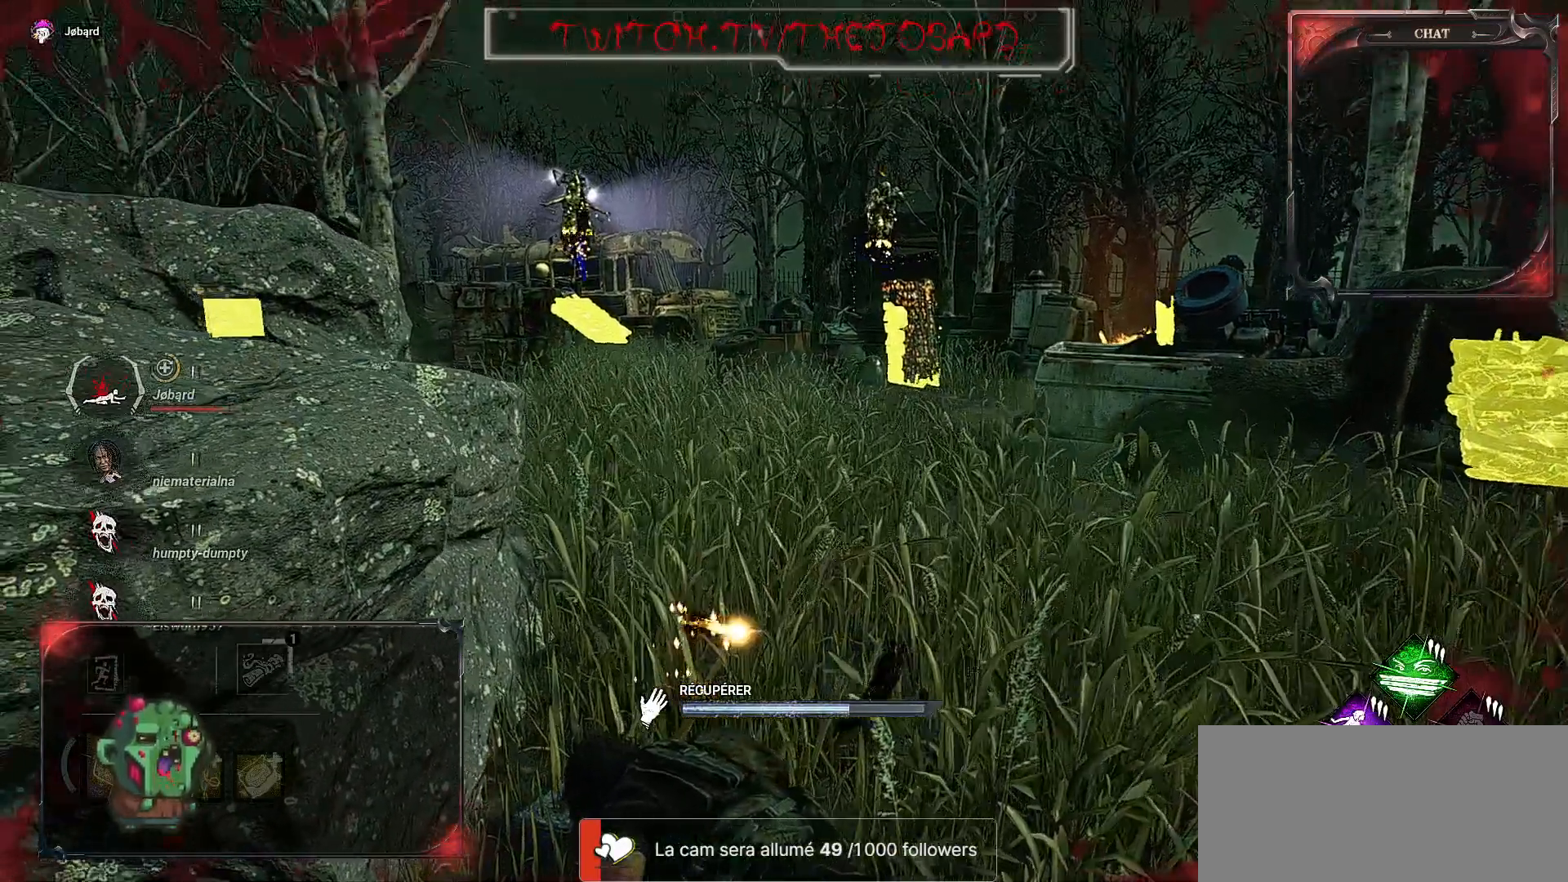
Gameplay with keyboard and mouse; each line is a JSON object with the keys and mouse buttons held at the frame after it. "events" lists presses ("down") and releases ("up") of "a", "ctrl", "d", "e", "f", "q", "r", "s", "shift", "space", "tab", "z", "mouse_left", "mouse_wheel", "mouse_right", "mouse_mb4" and "mouse_mb5" between this image and that frame as [ms after this image, input, new state], when the widget could be followed in between. "mouse_left", "mouse_wheel", "mouse_right", "mouse_mb4", "mouse_mb5" = the "left", "wheel", "right", "mb4", "mb5" buttons of the "mouse" list. No other keys are recorded. "wheel" means that the mouse wheel is clicked or scrolled. Mouse movement is not recorded.
{"keys": [], "mouse": ["left"], "events": []}
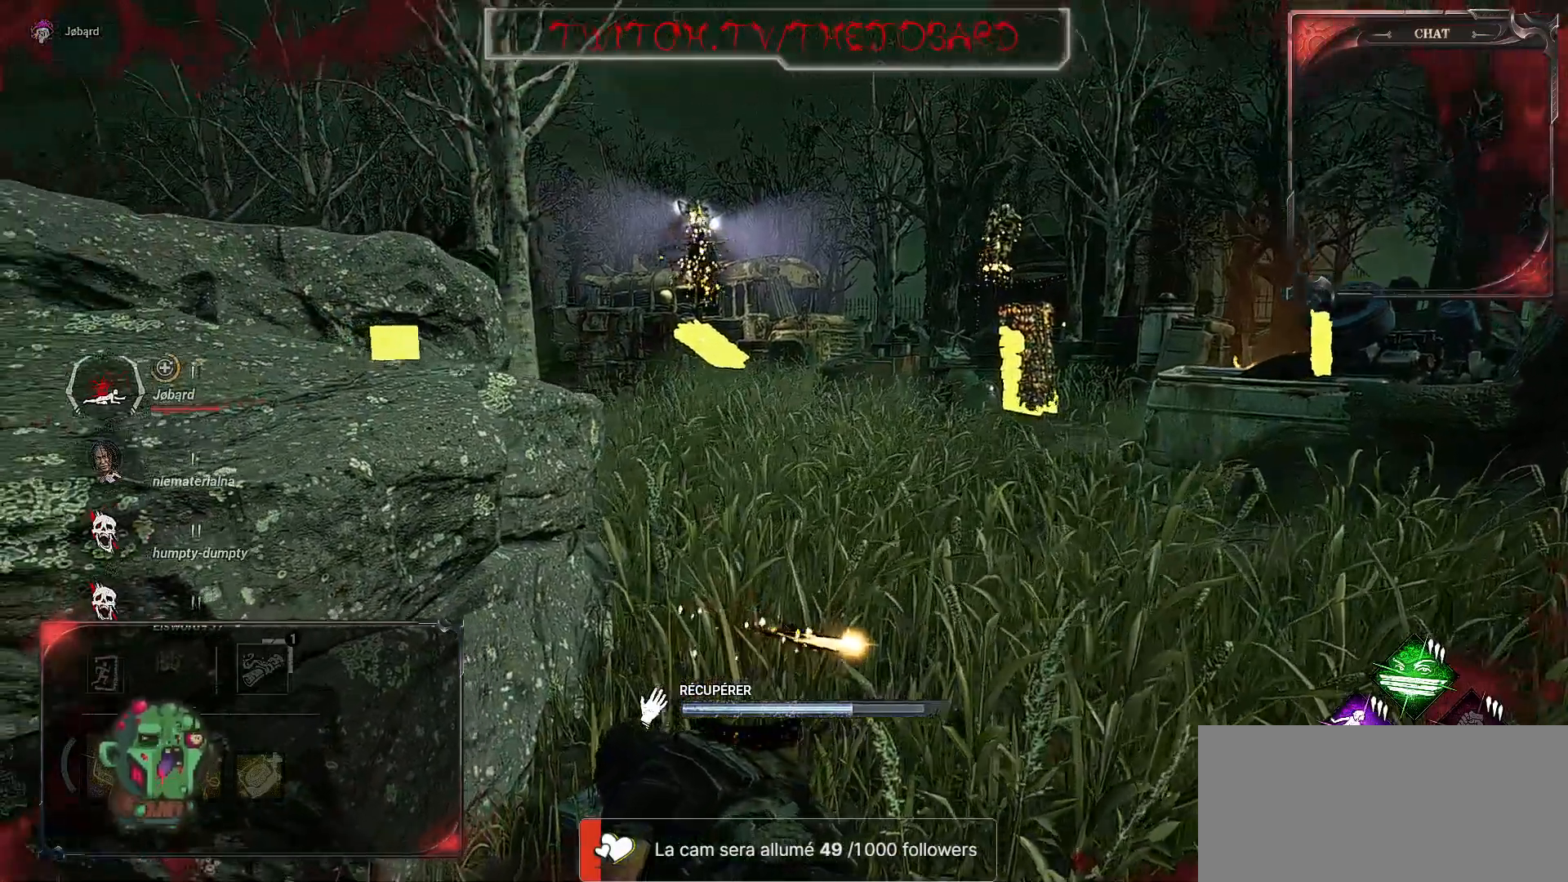
{"keys": [], "mouse": ["left"], "events": []}
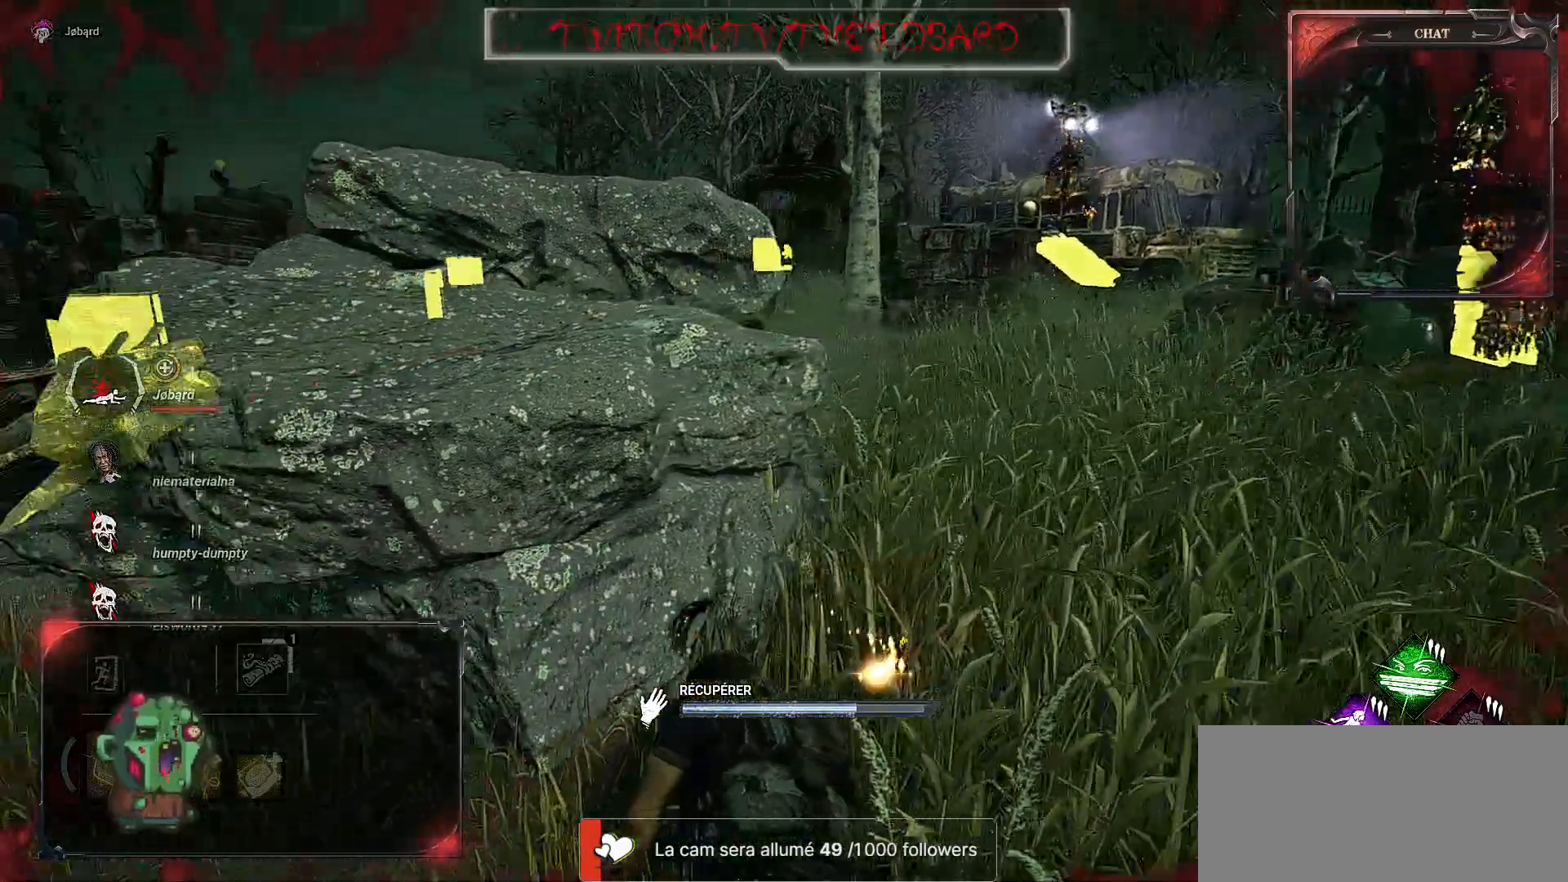
{"keys": [], "mouse": ["left"], "events": []}
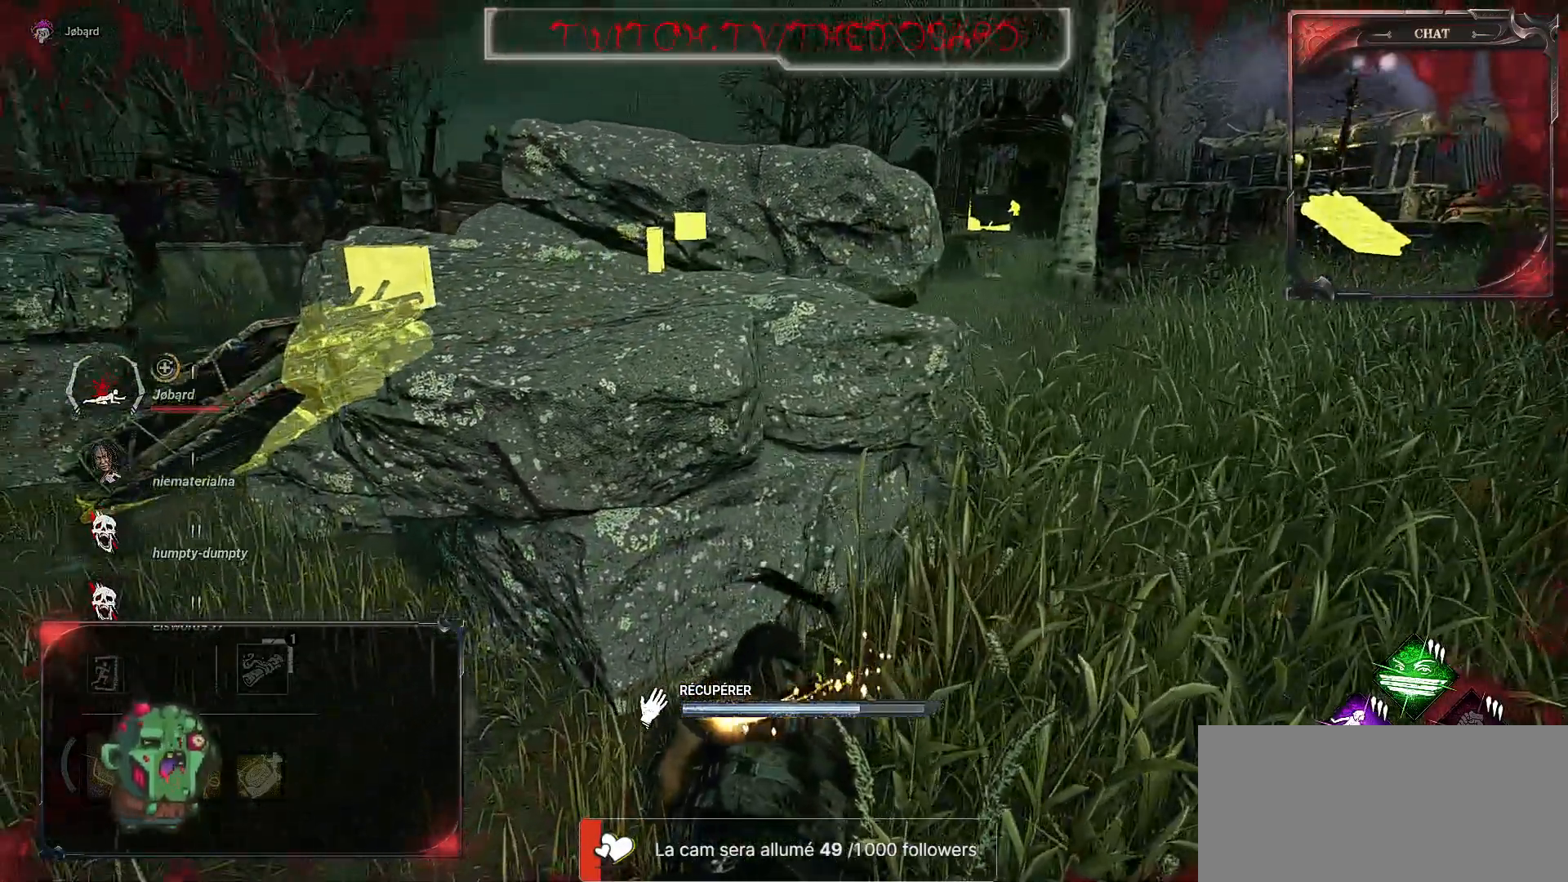
{"keys": [], "mouse": ["left"], "events": []}
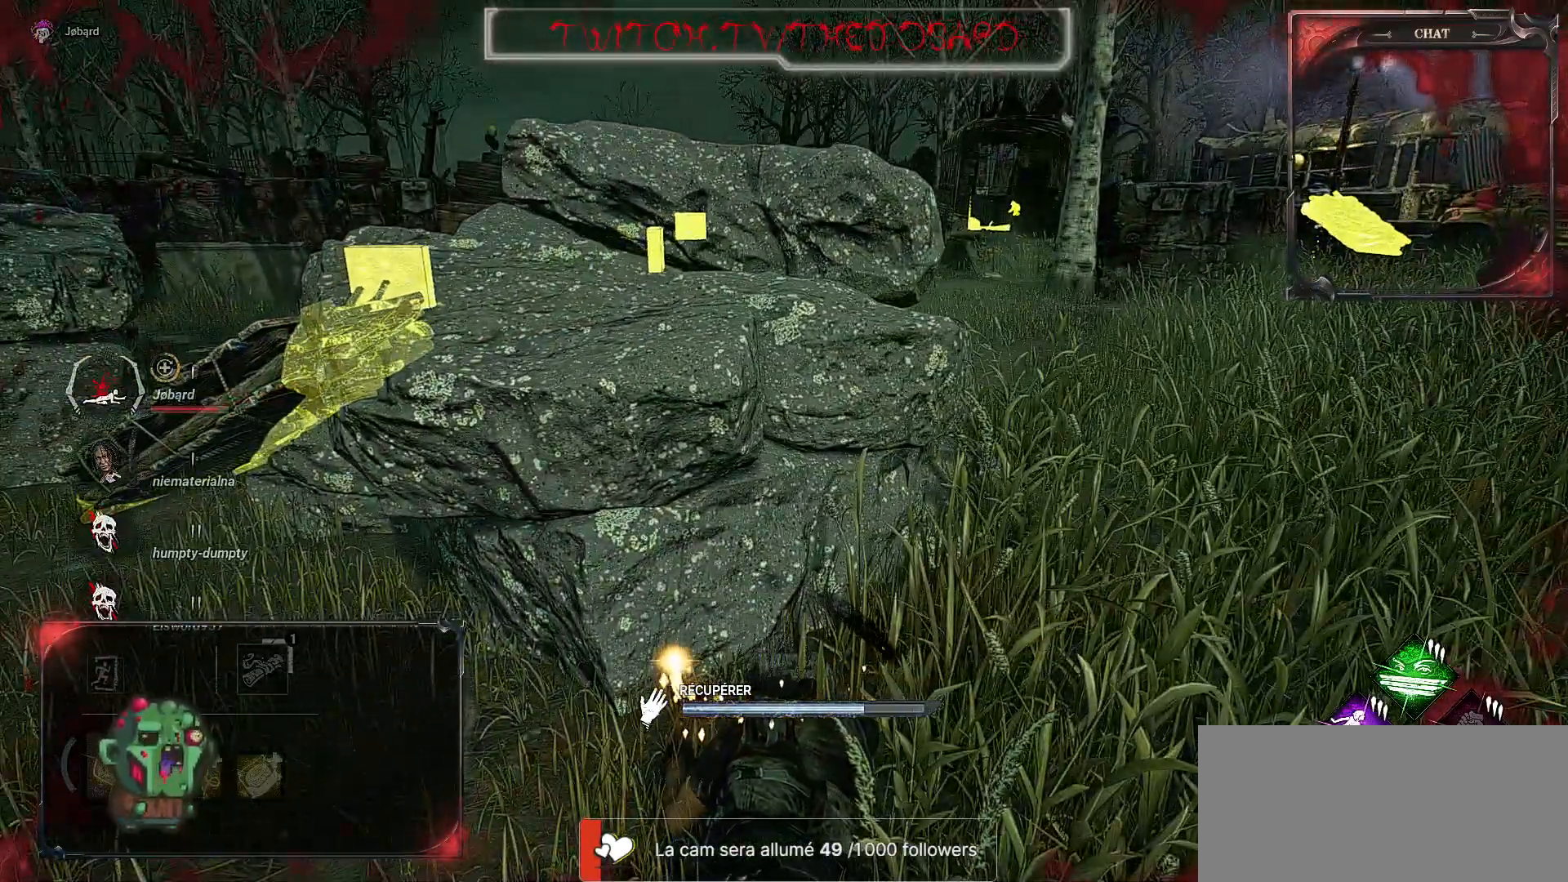
{"keys": [], "mouse": ["left"], "events": []}
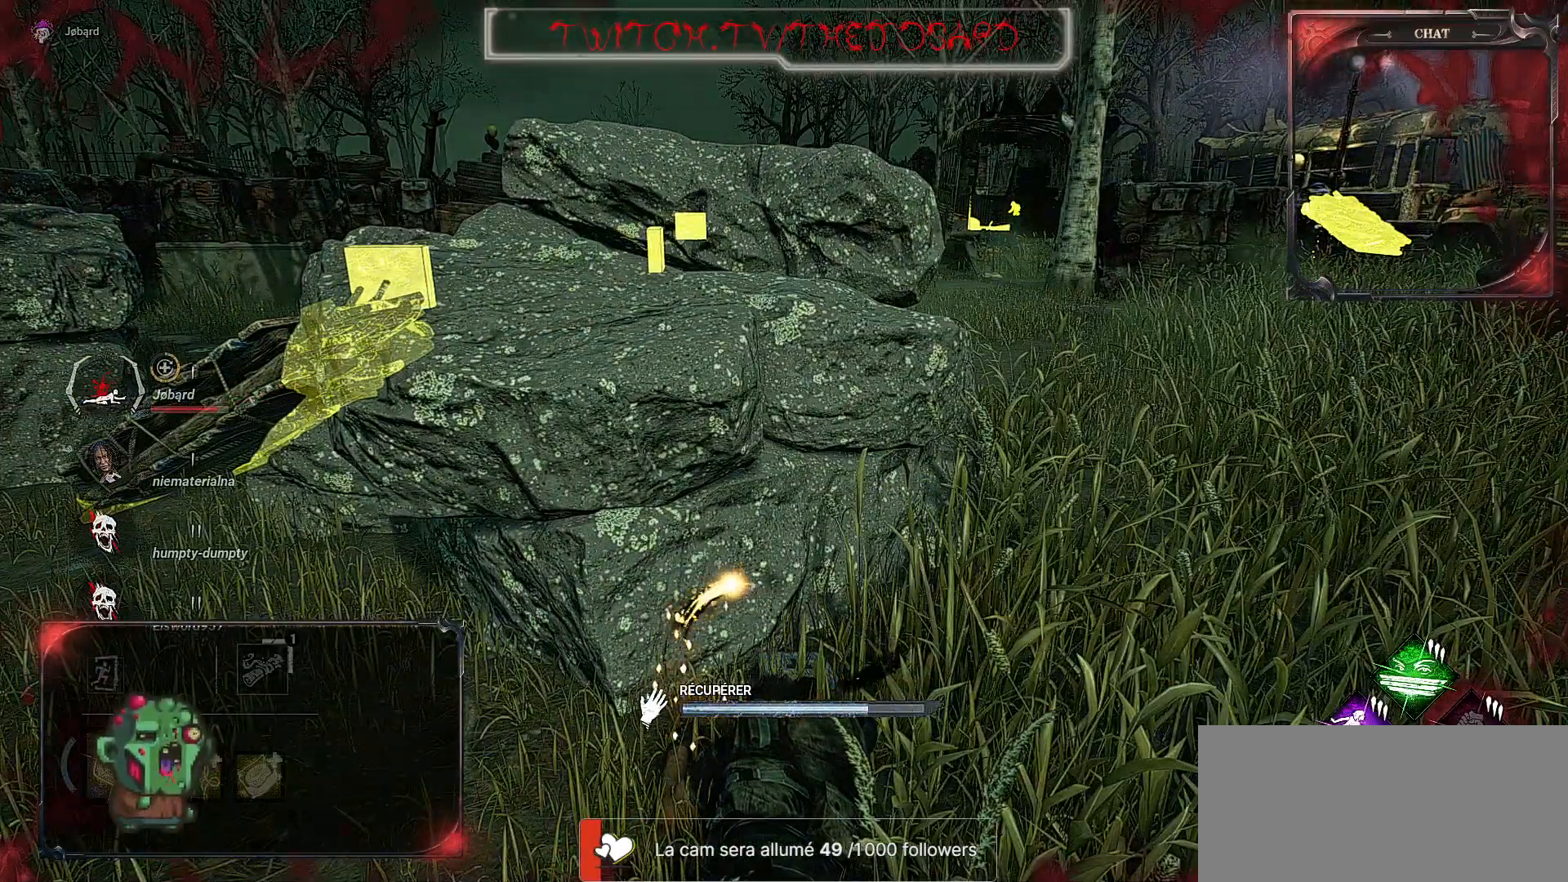
{"keys": [], "mouse": ["left"], "events": []}
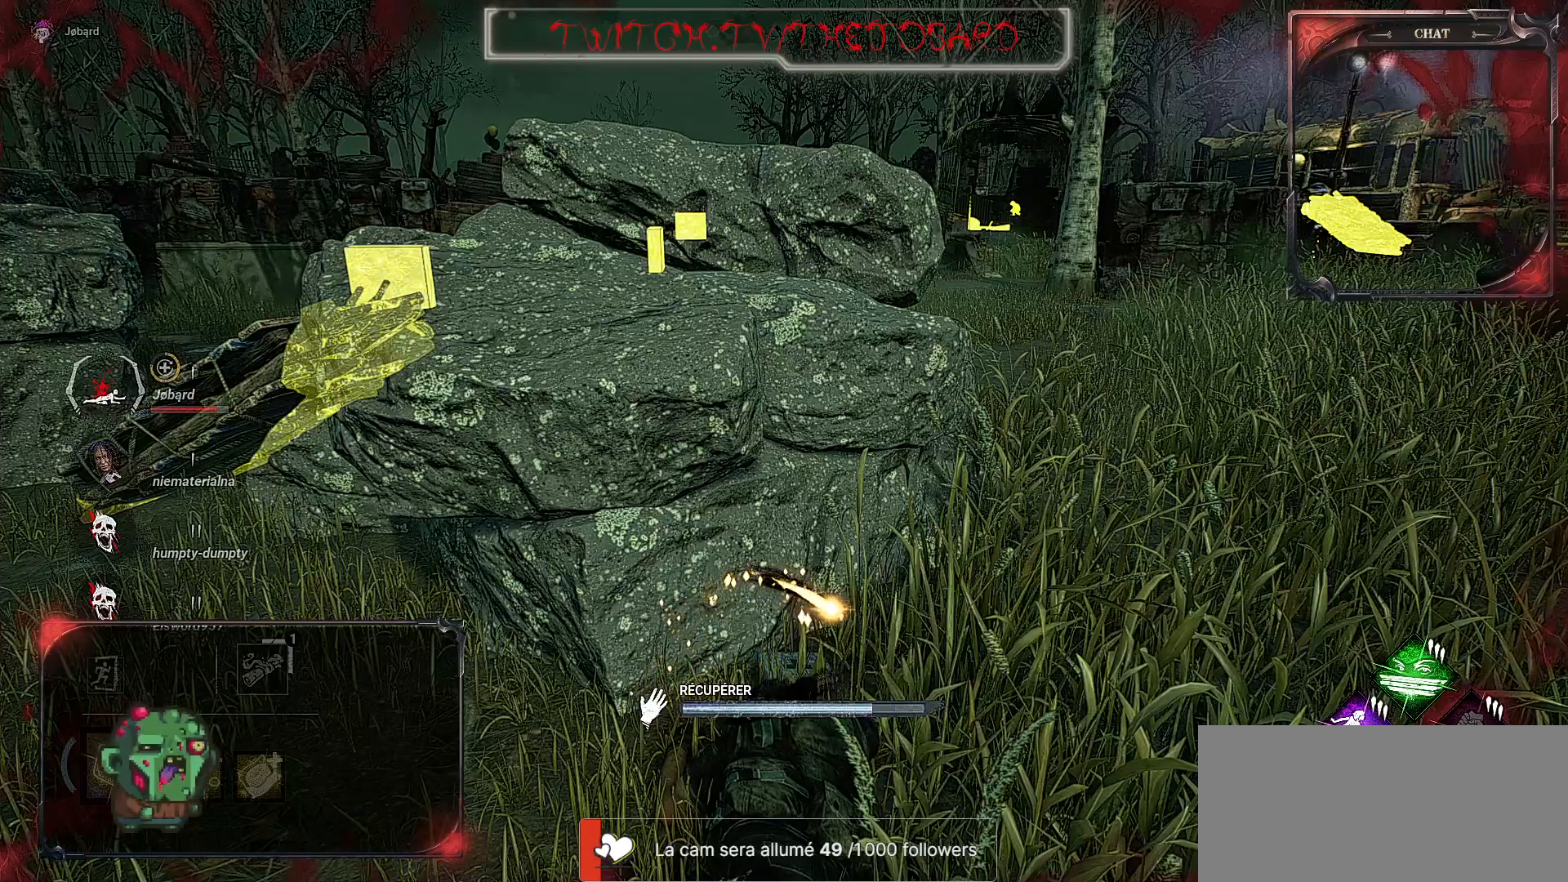
{"keys": [], "mouse": ["left"], "events": []}
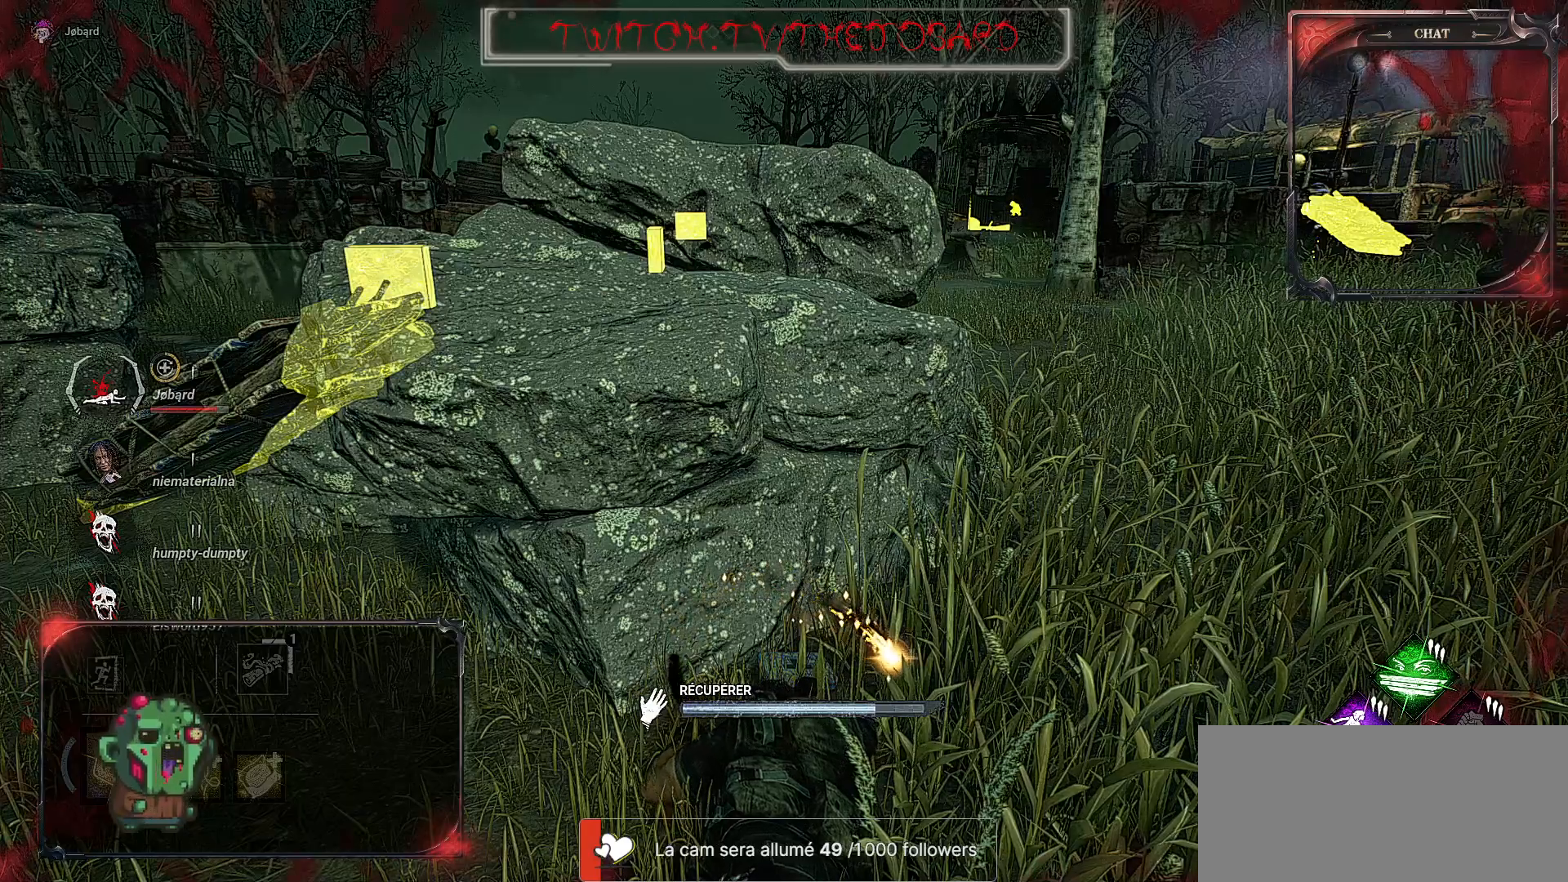
{"keys": [], "mouse": ["left"], "events": []}
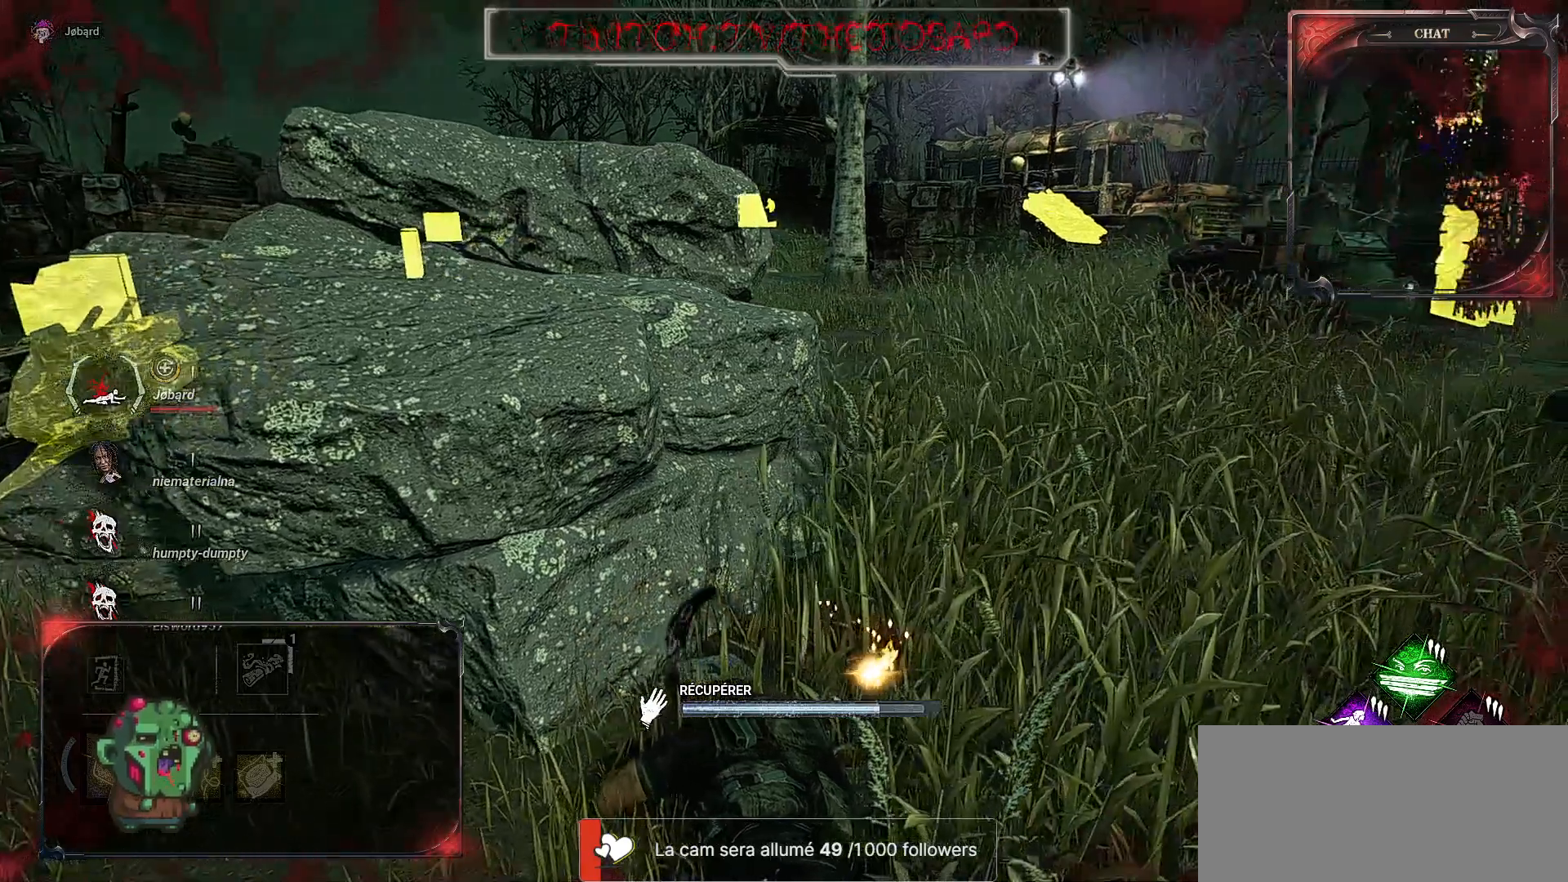
{"keys": [], "mouse": ["left"], "events": []}
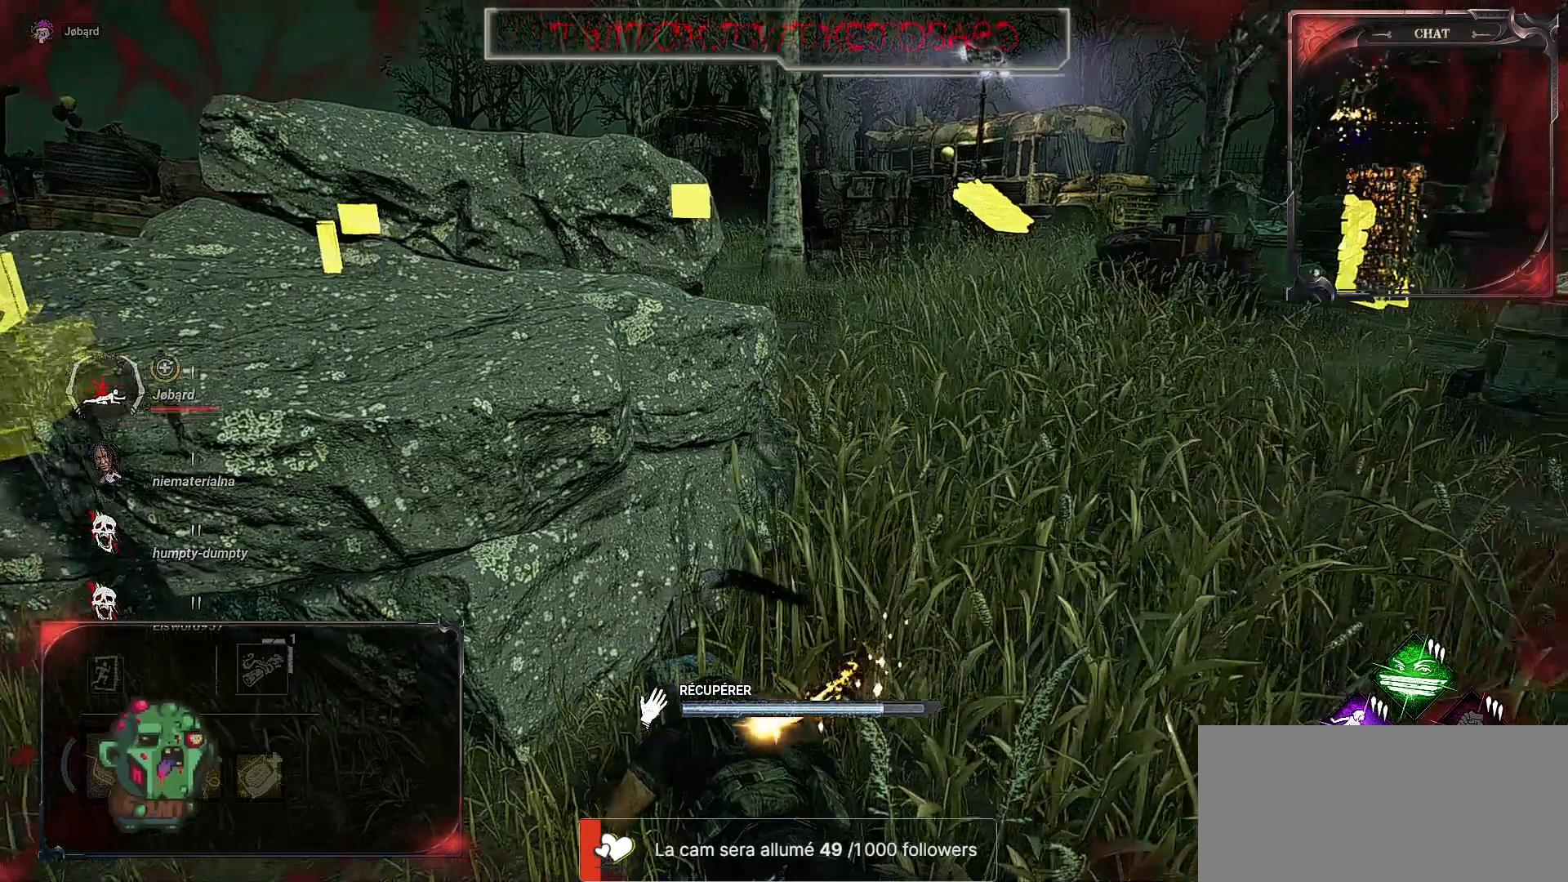
{"keys": [], "mouse": ["left"], "events": []}
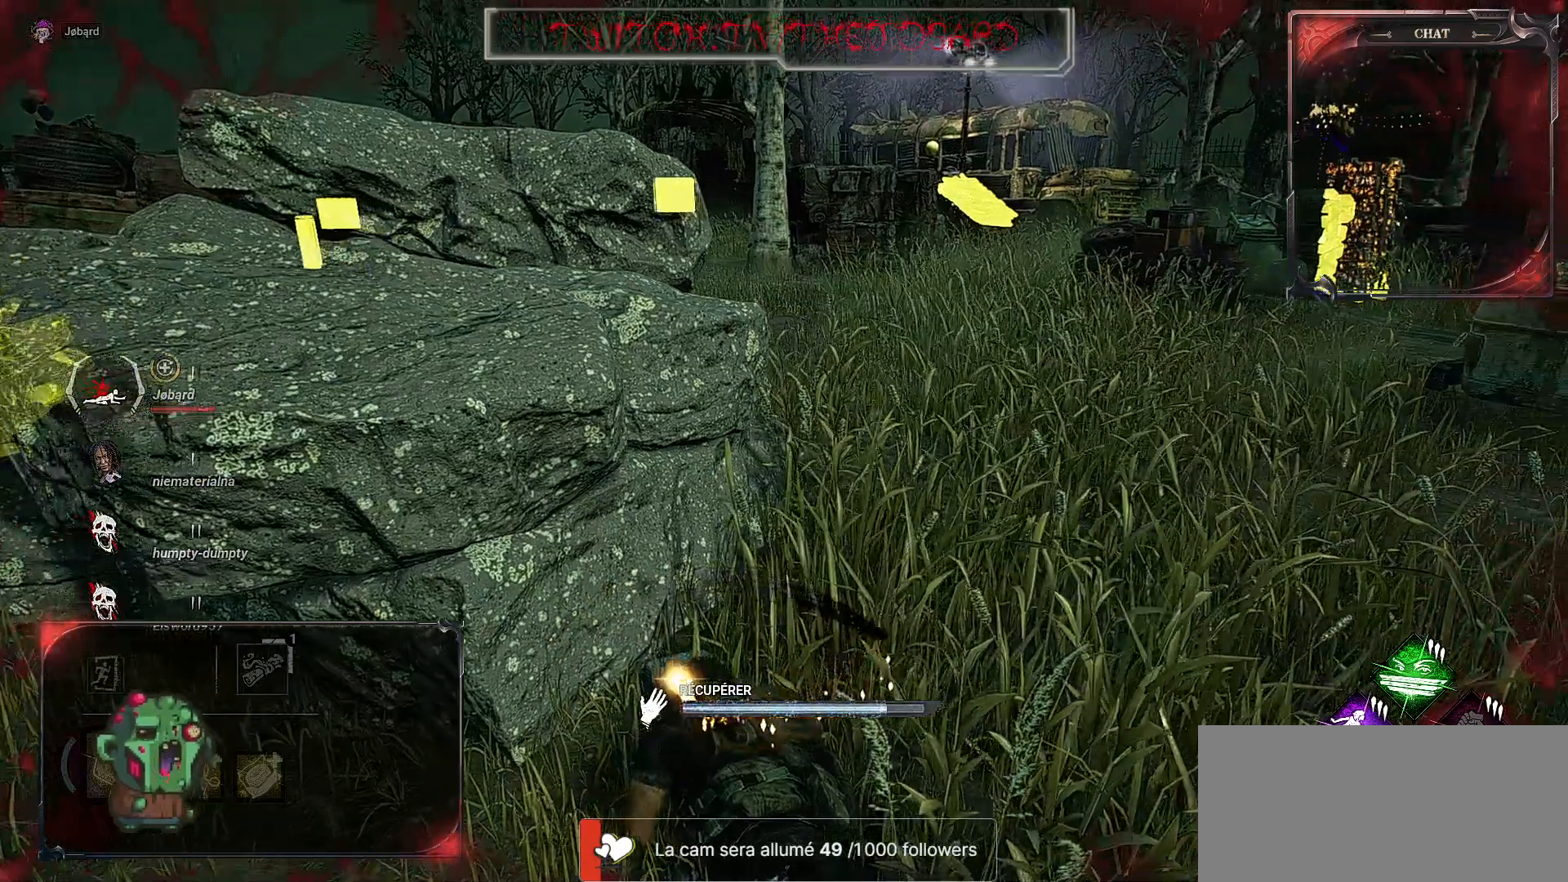
{"keys": [], "mouse": ["left"], "events": []}
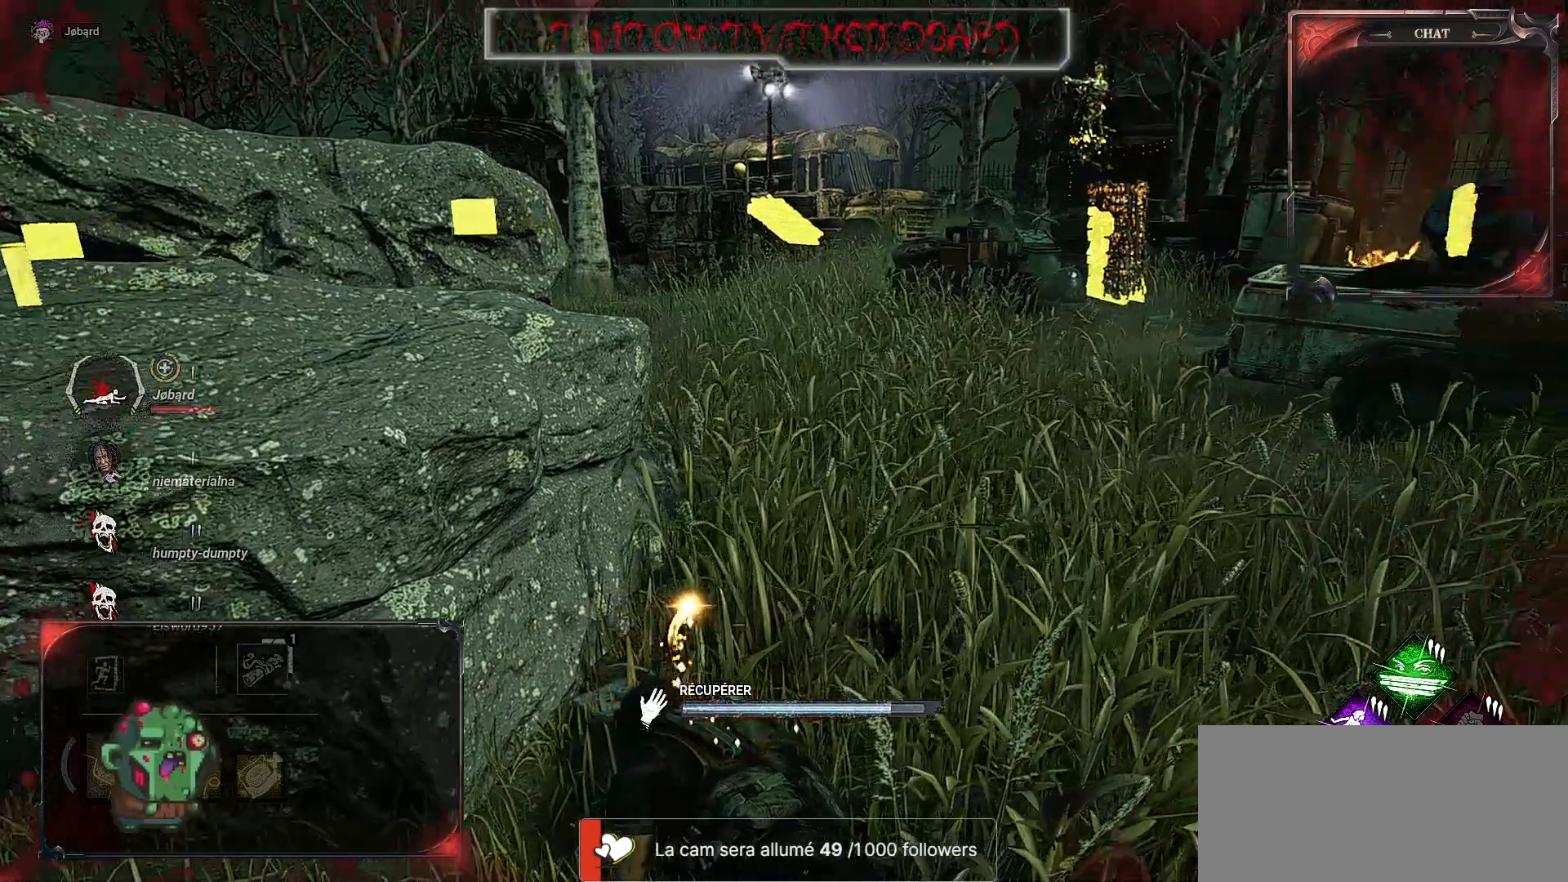
{"keys": [], "mouse": ["left"], "events": []}
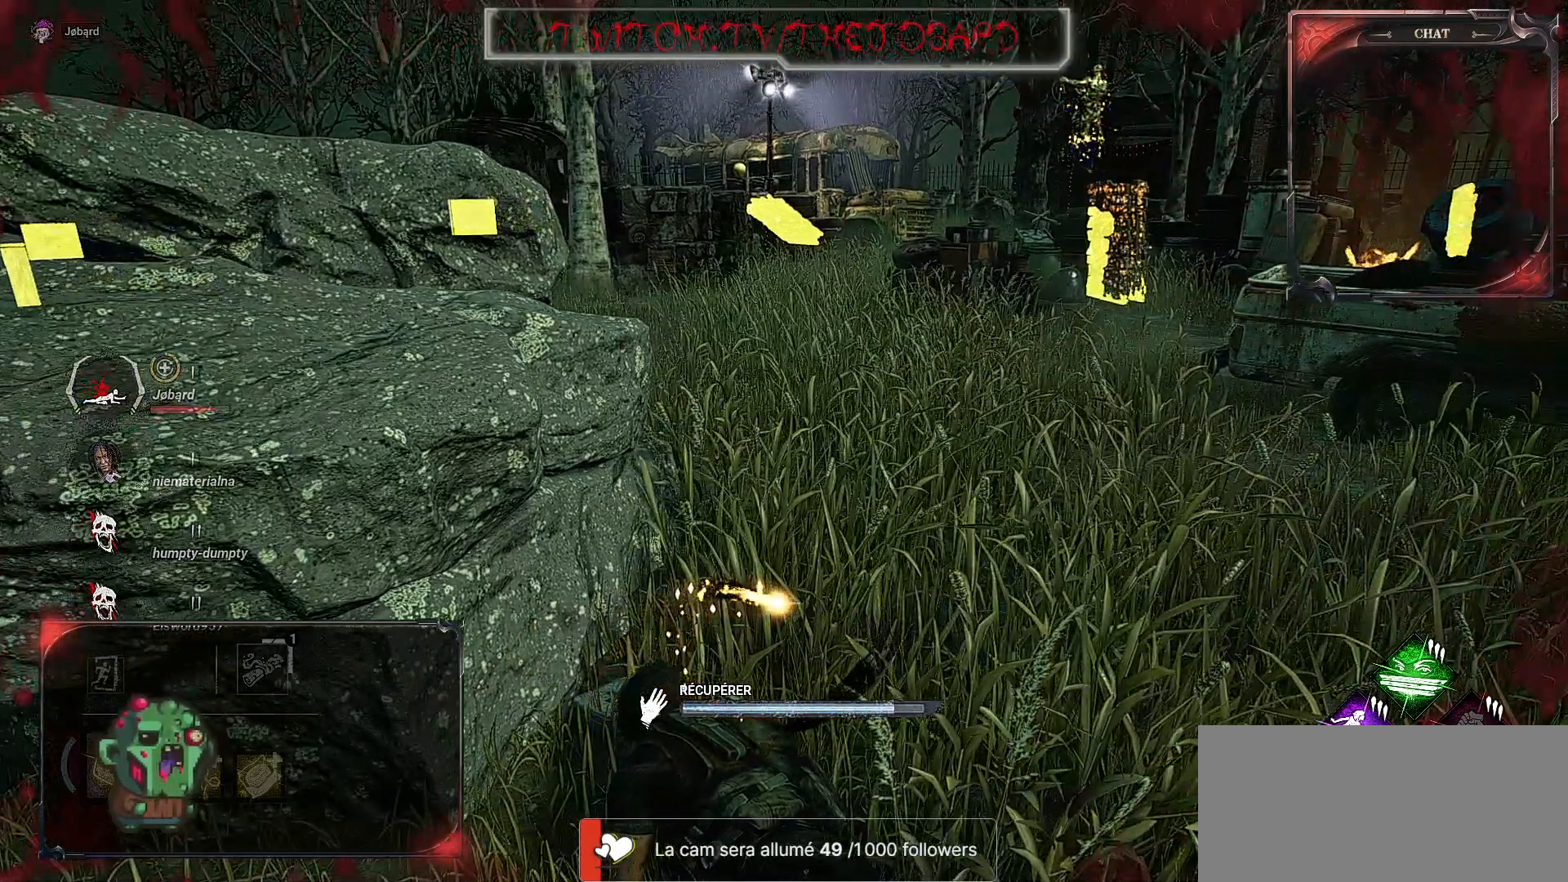
{"keys": [], "mouse": ["left"], "events": []}
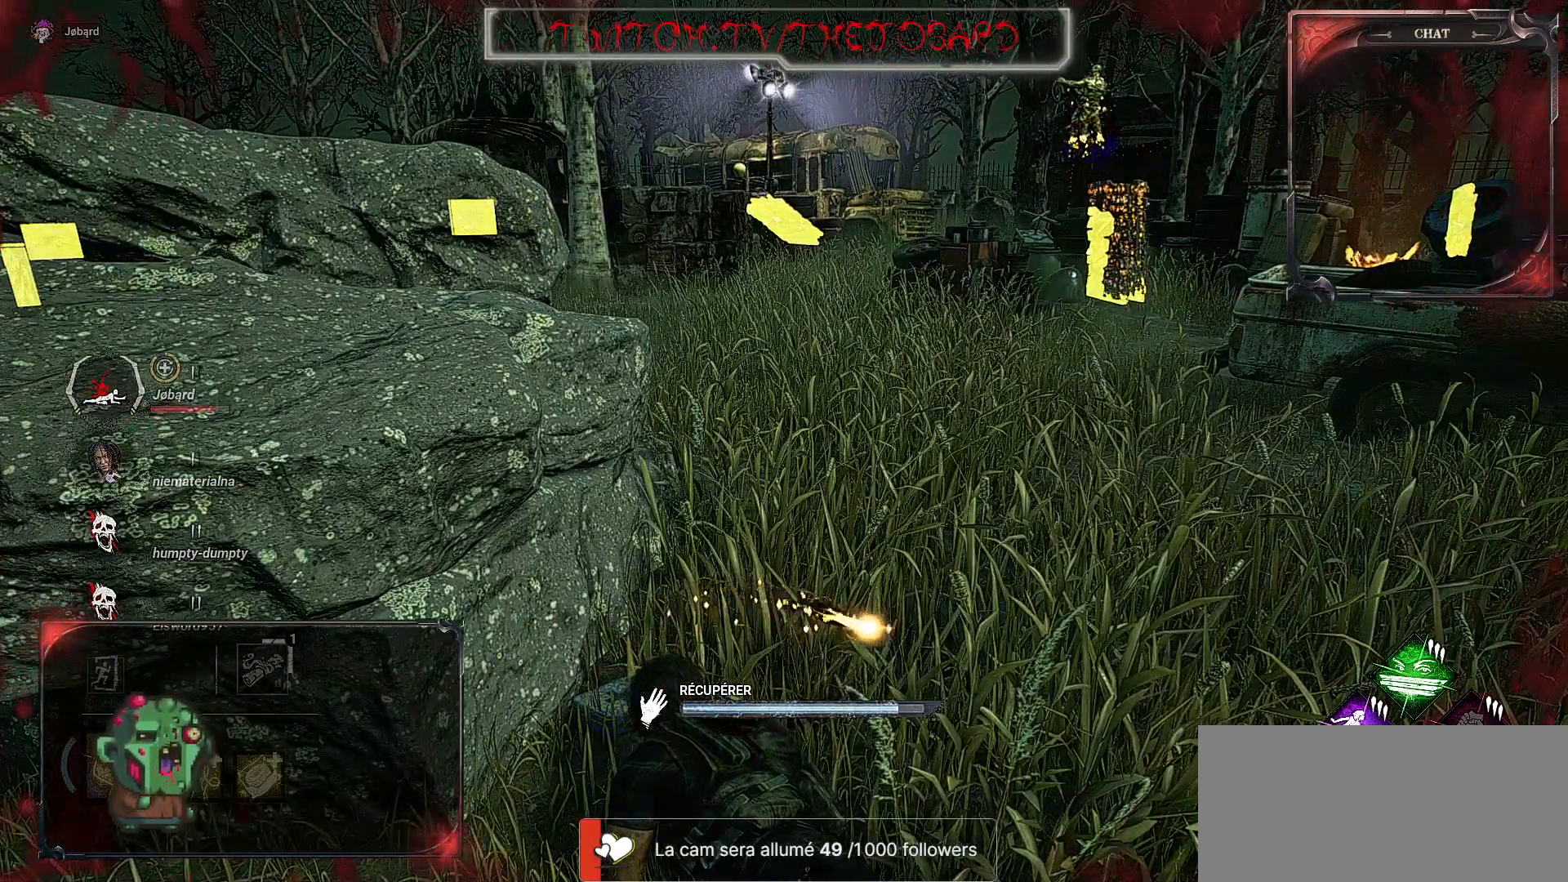
{"keys": [], "mouse": ["left"], "events": []}
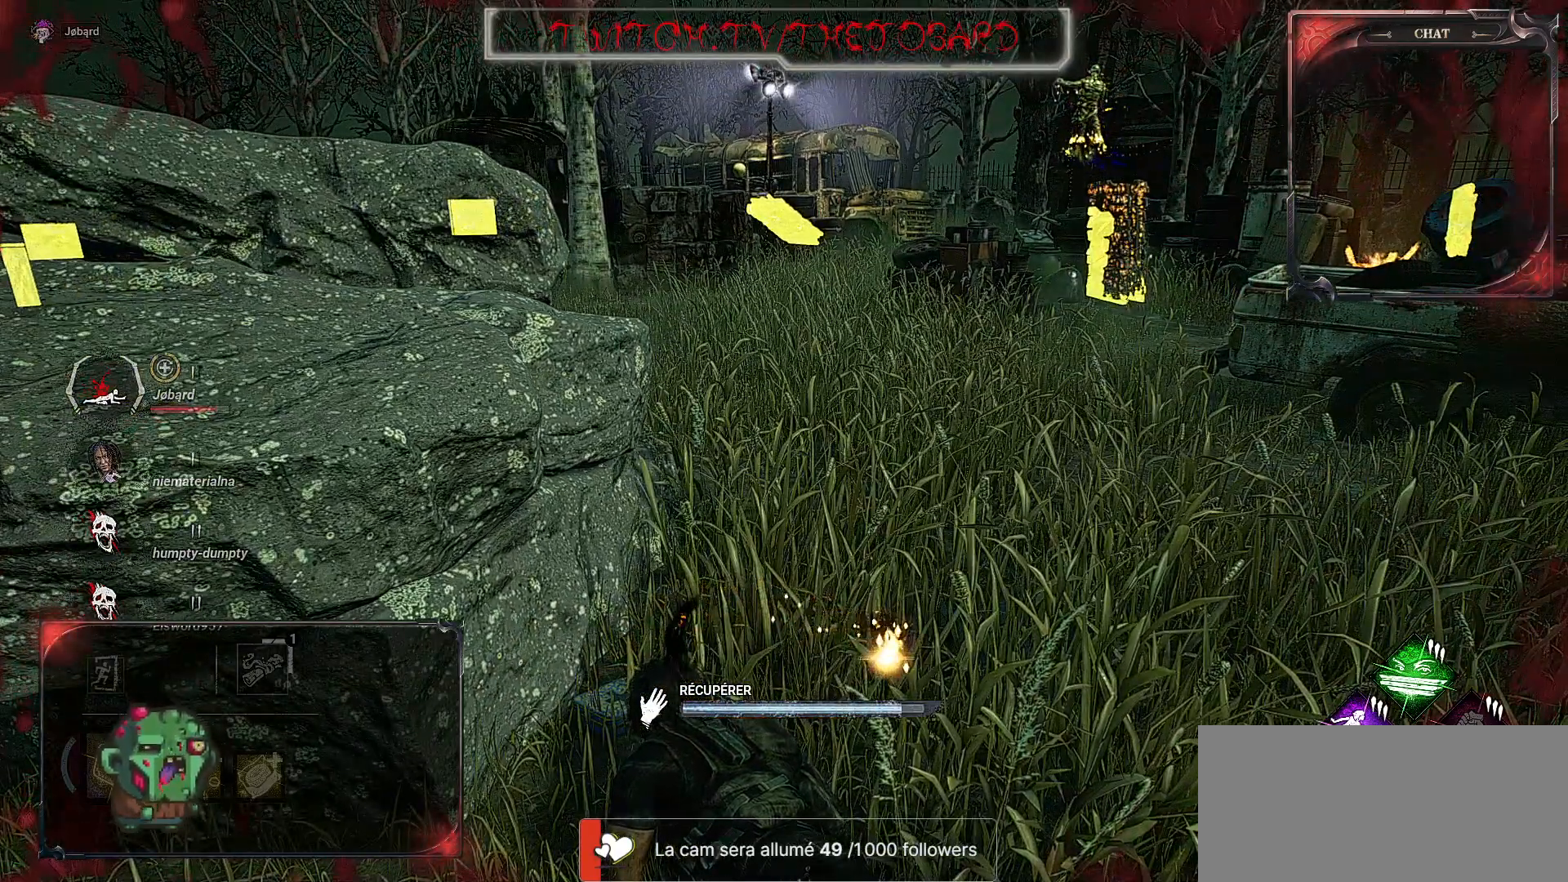
{"keys": [], "mouse": ["left"], "events": []}
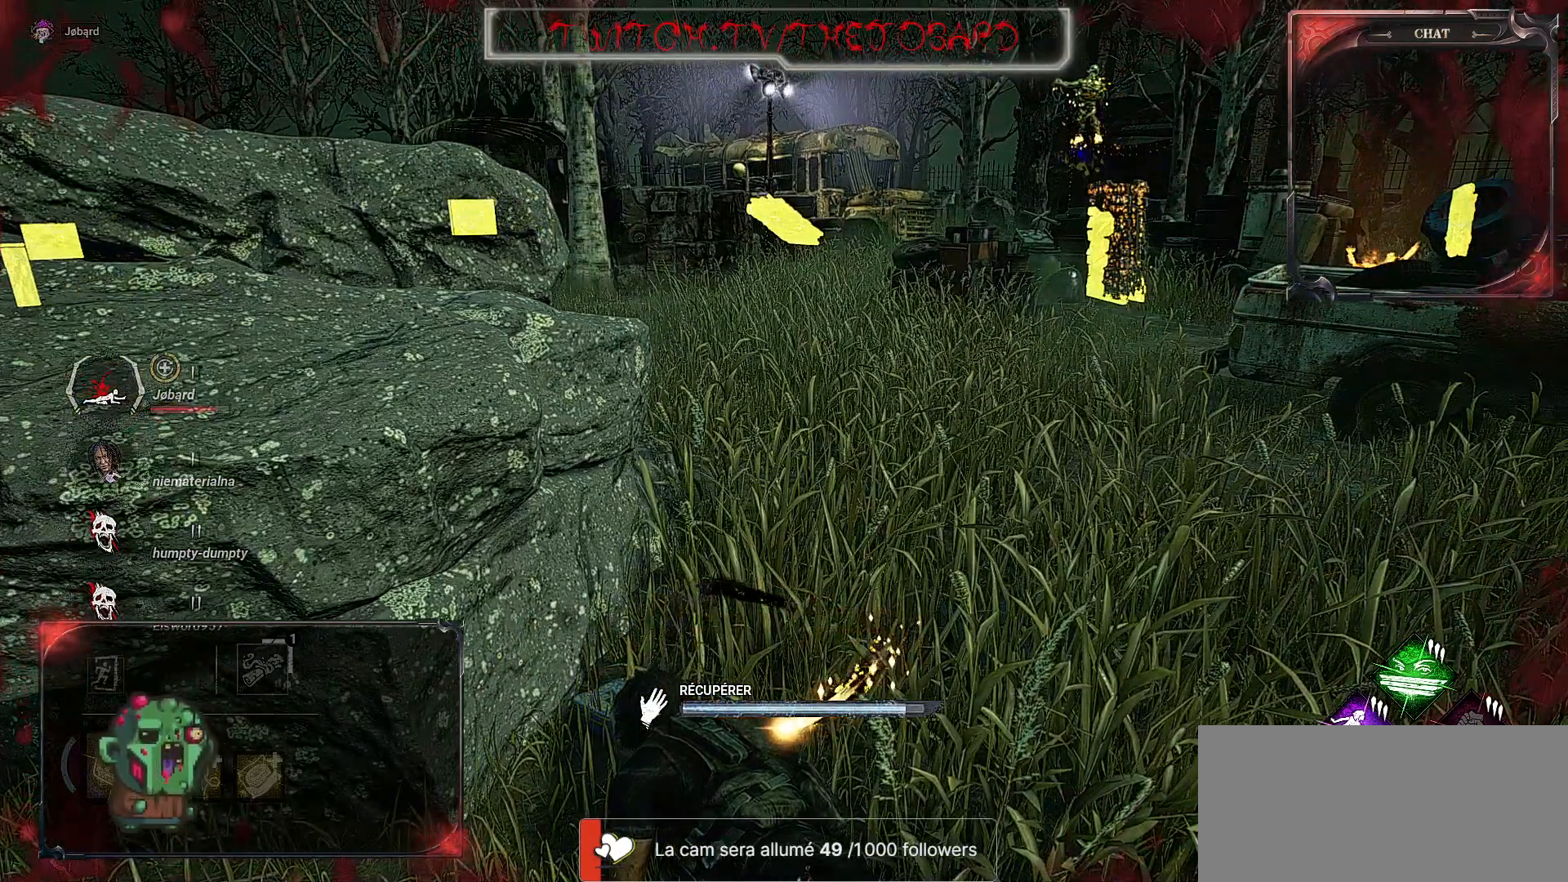
{"keys": [], "mouse": ["left"], "events": []}
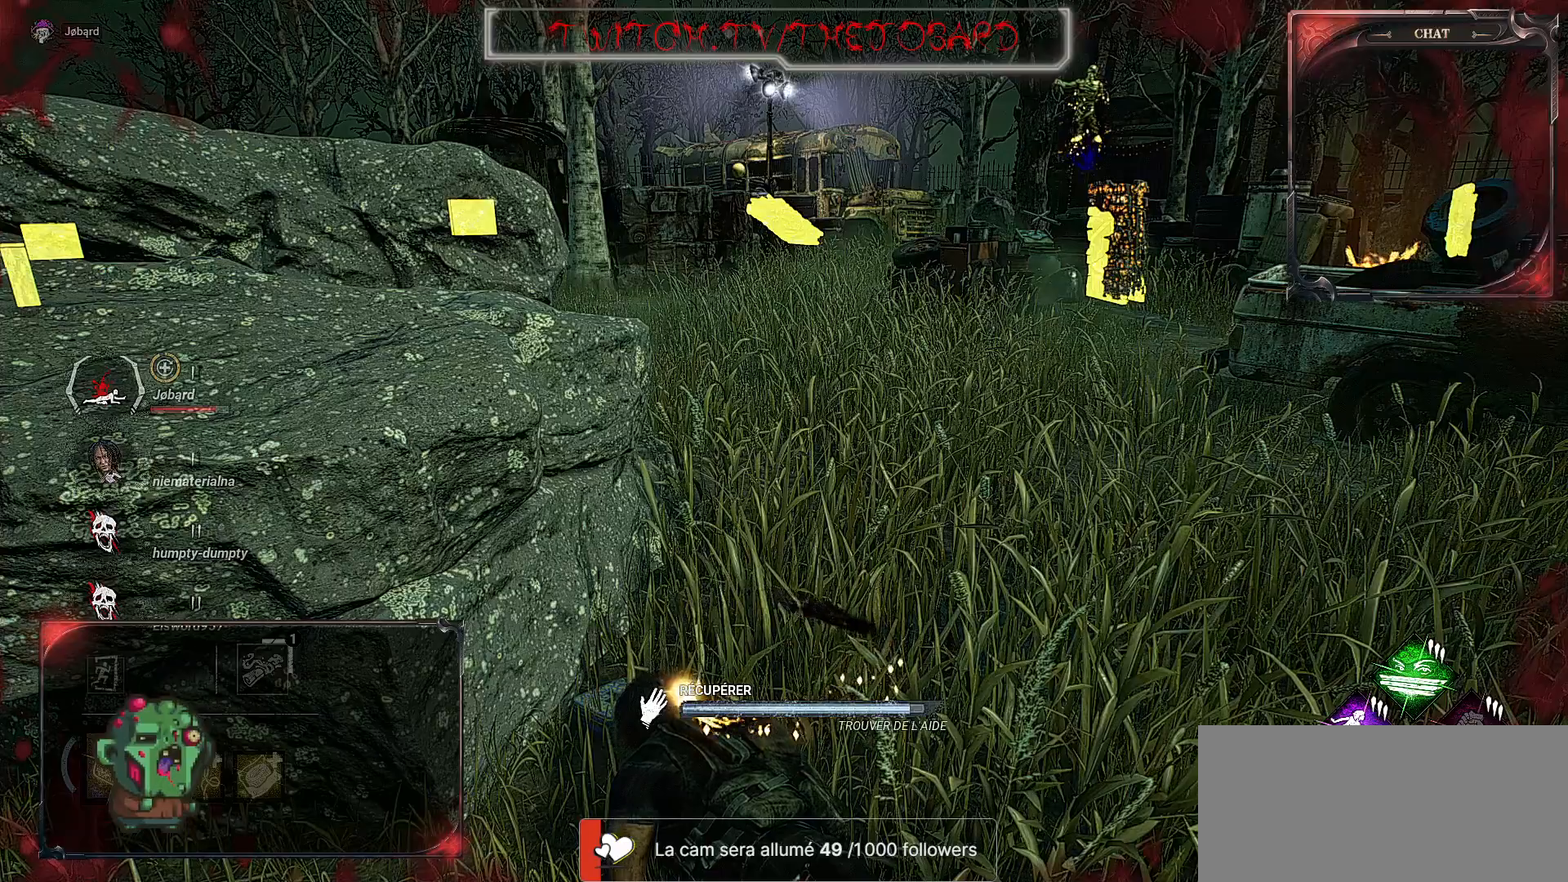
{"keys": [], "mouse": ["left"], "events": []}
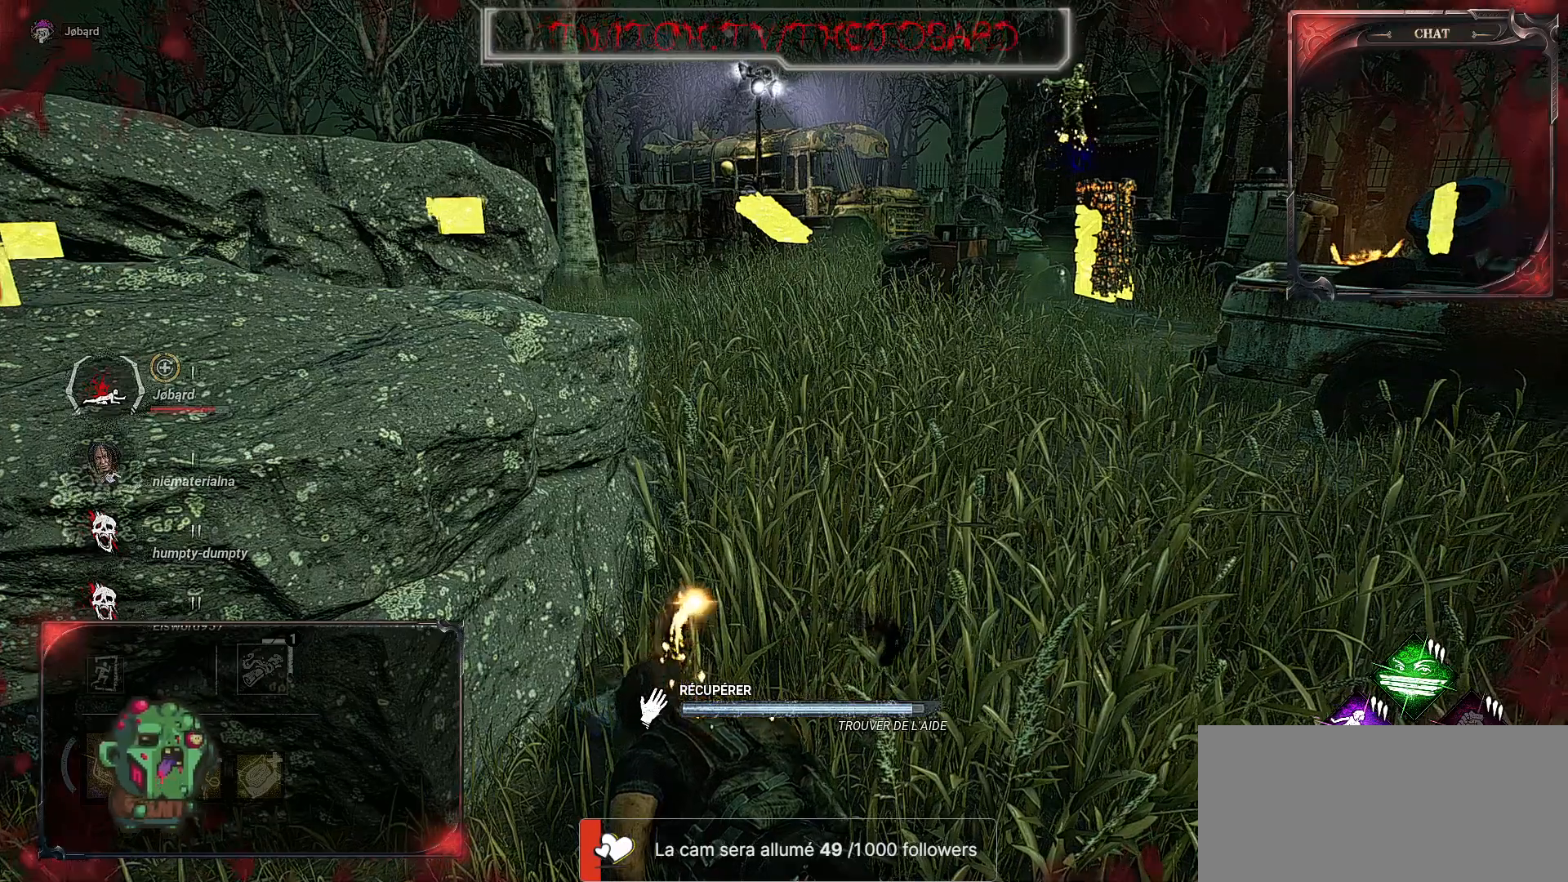
{"keys": ["z"], "mouse": [], "events": [[434, "mouse_left", "up"], [484, "z", "down"]]}
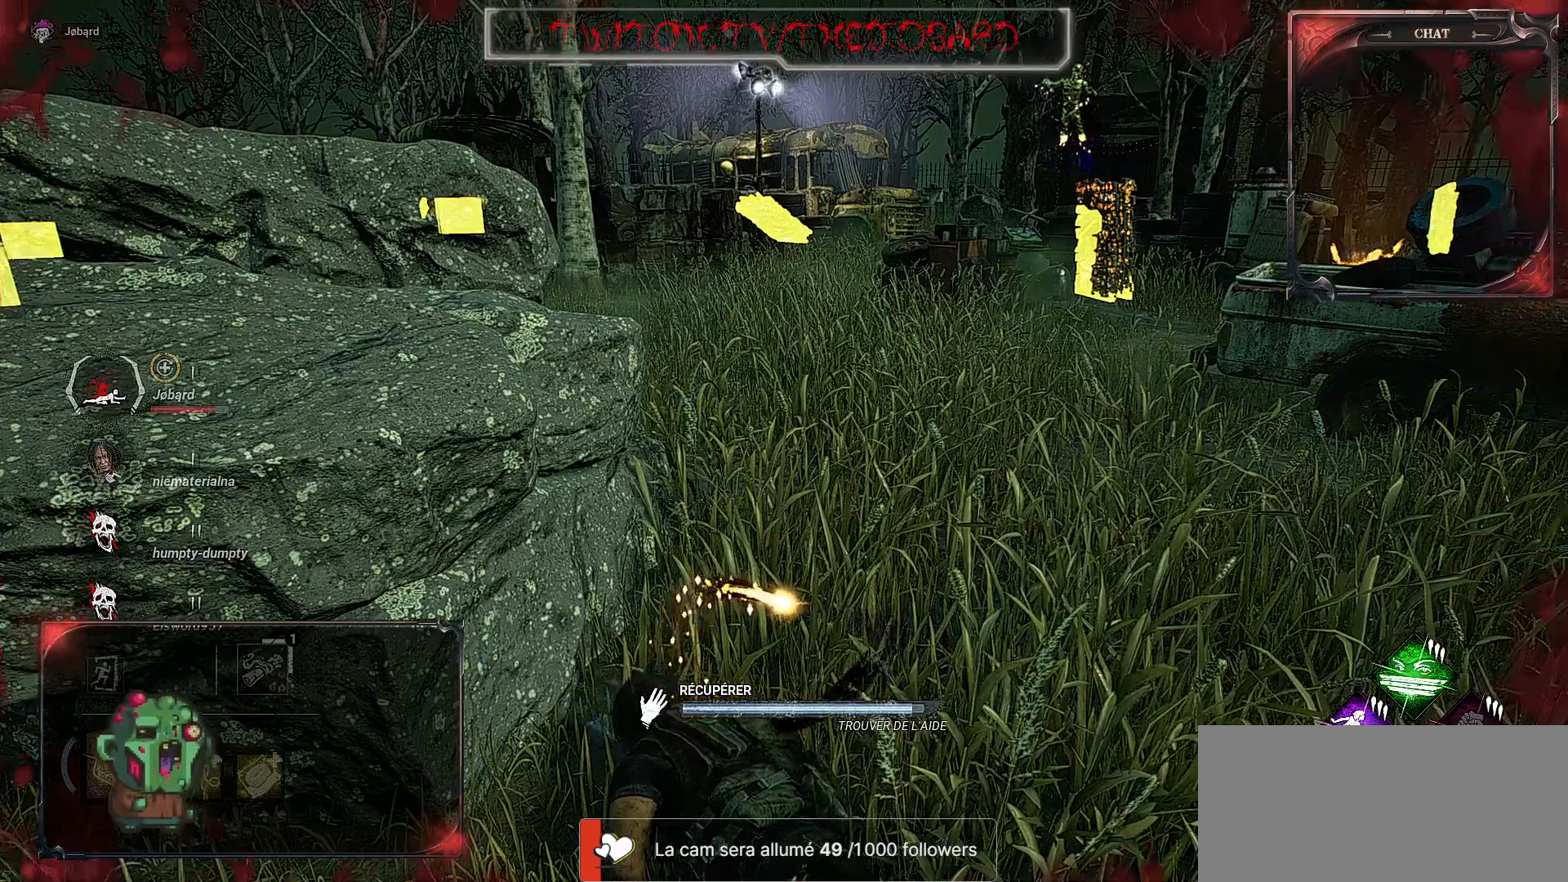
{"keys": ["z"], "mouse": [], "events": []}
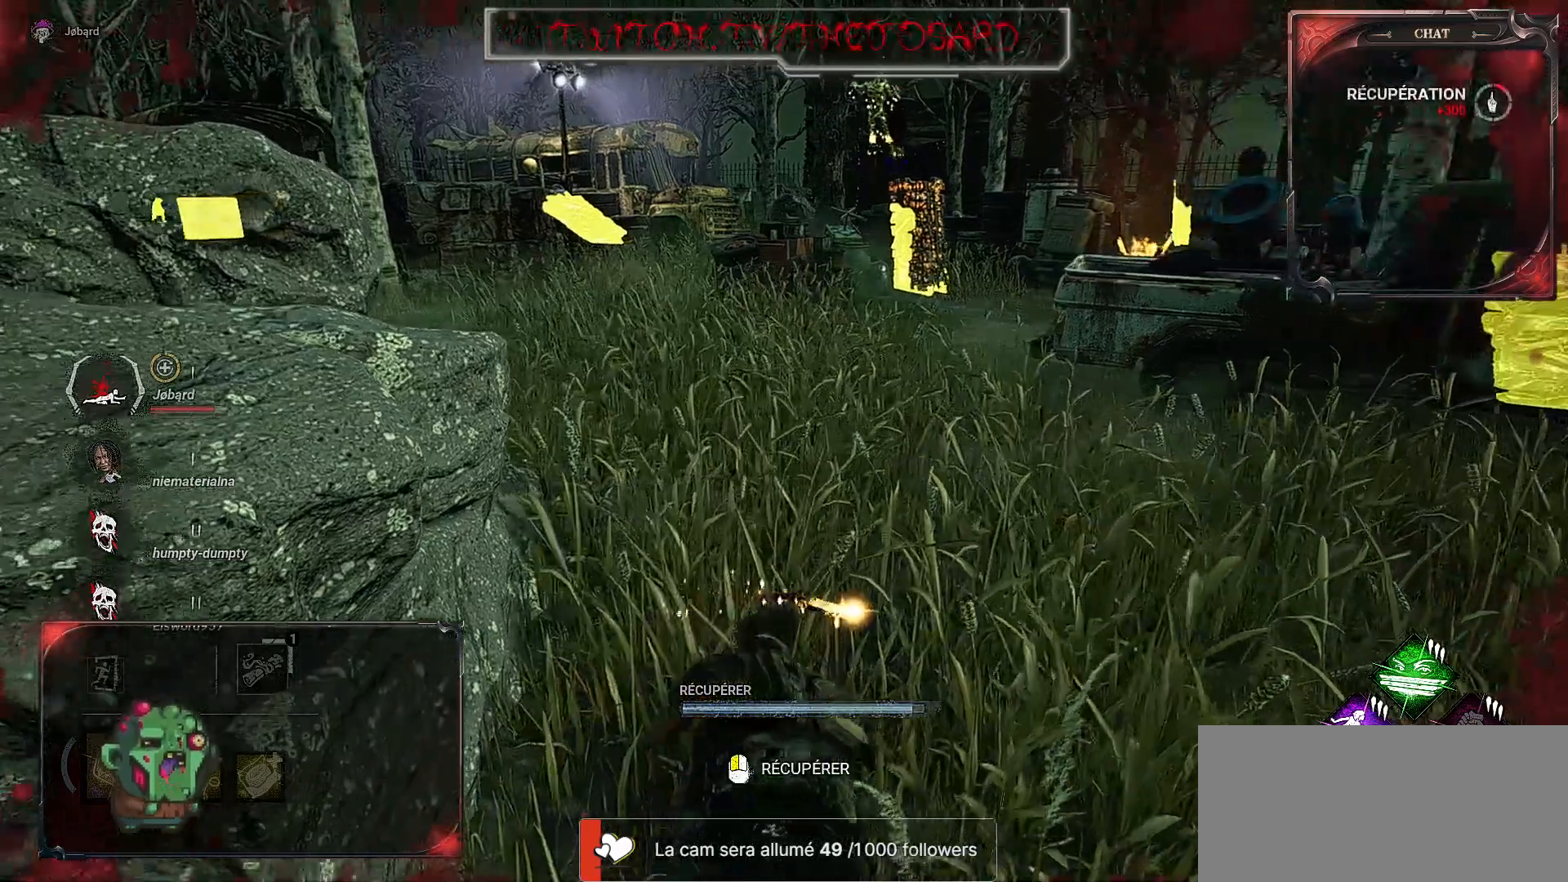
{"keys": ["z"], "mouse": [], "events": []}
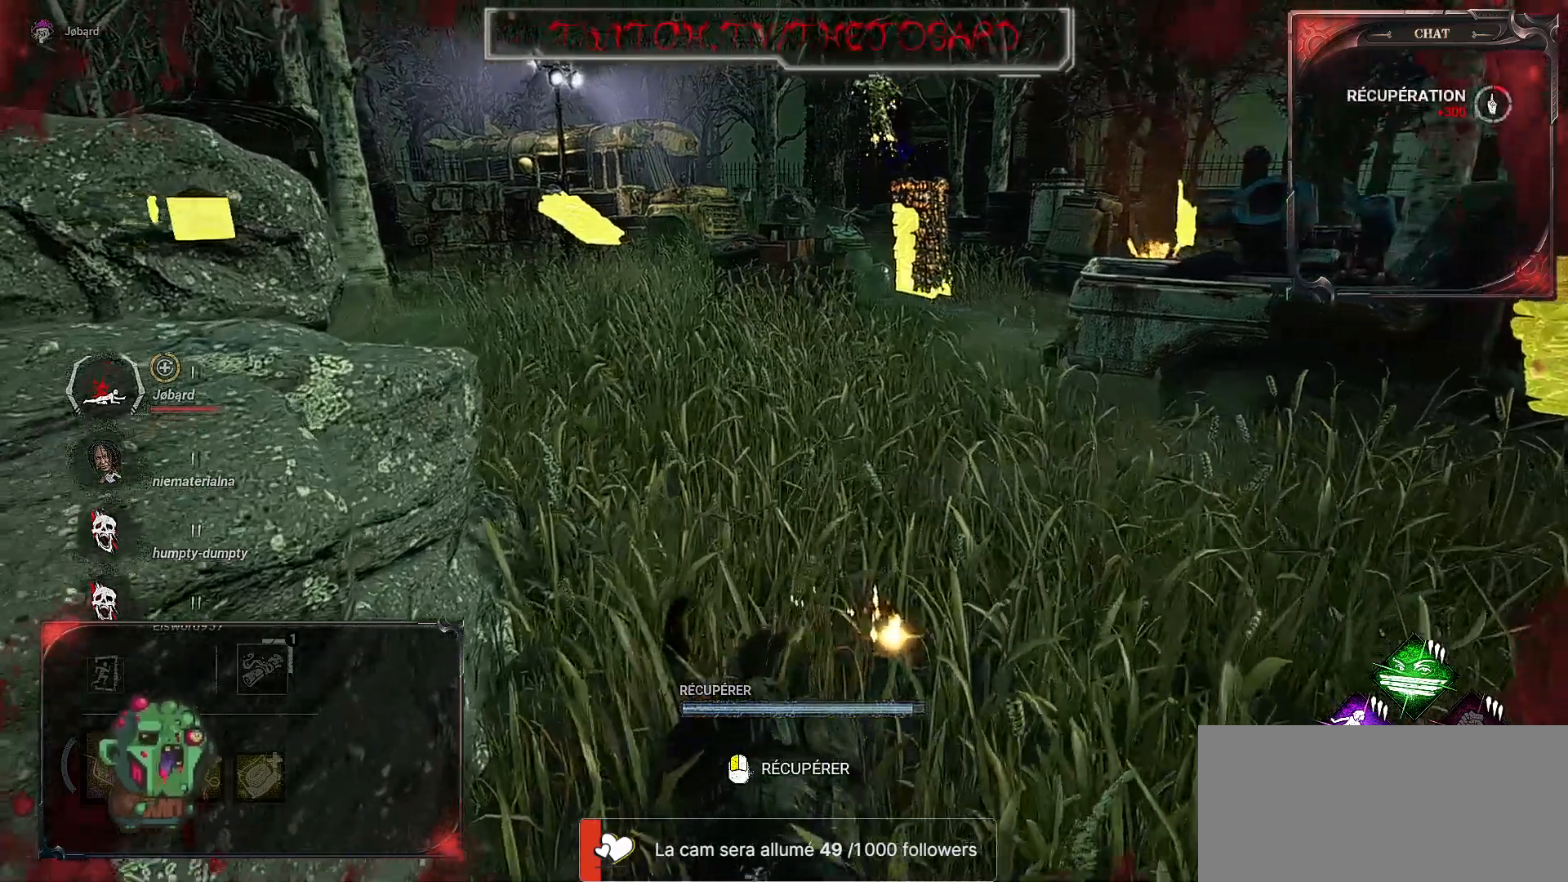
{"keys": ["z"], "mouse": [], "events": []}
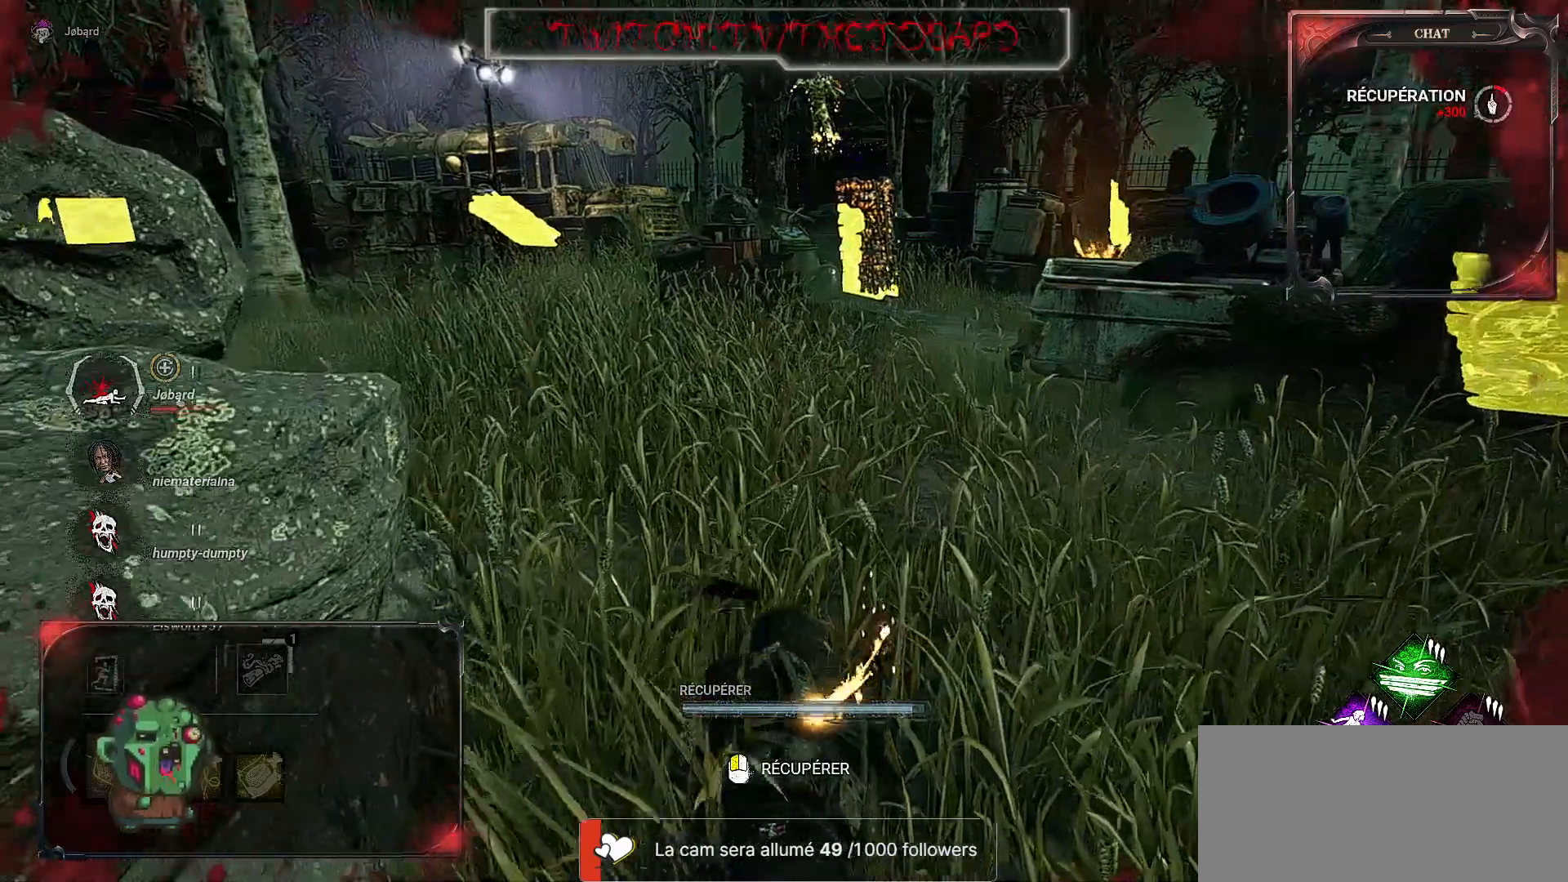
{"keys": ["z"], "mouse": [], "events": []}
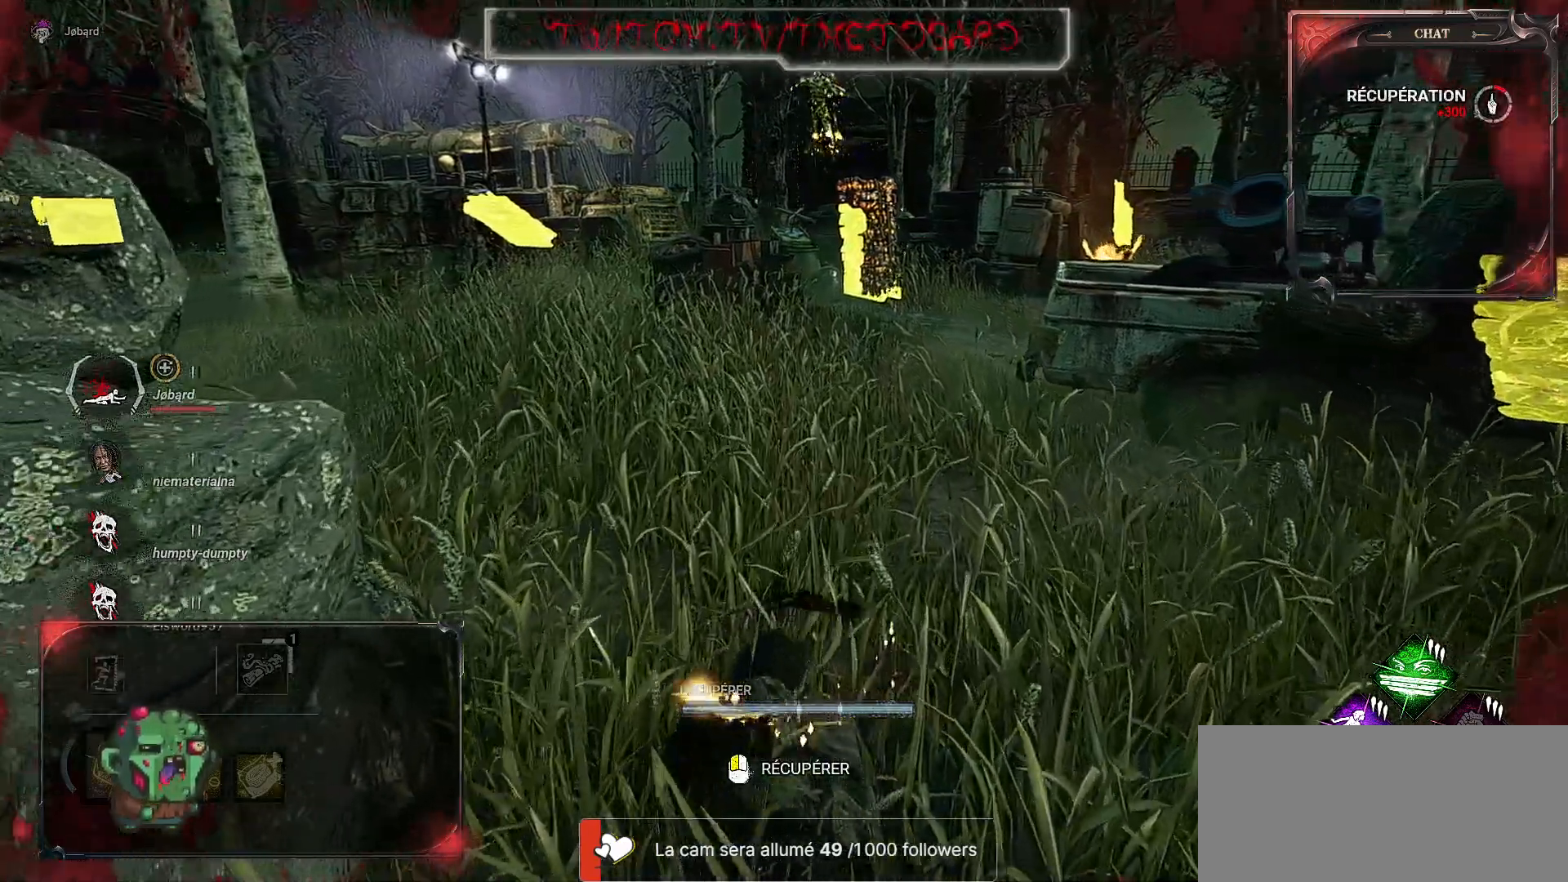
{"keys": ["z"], "mouse": [], "events": []}
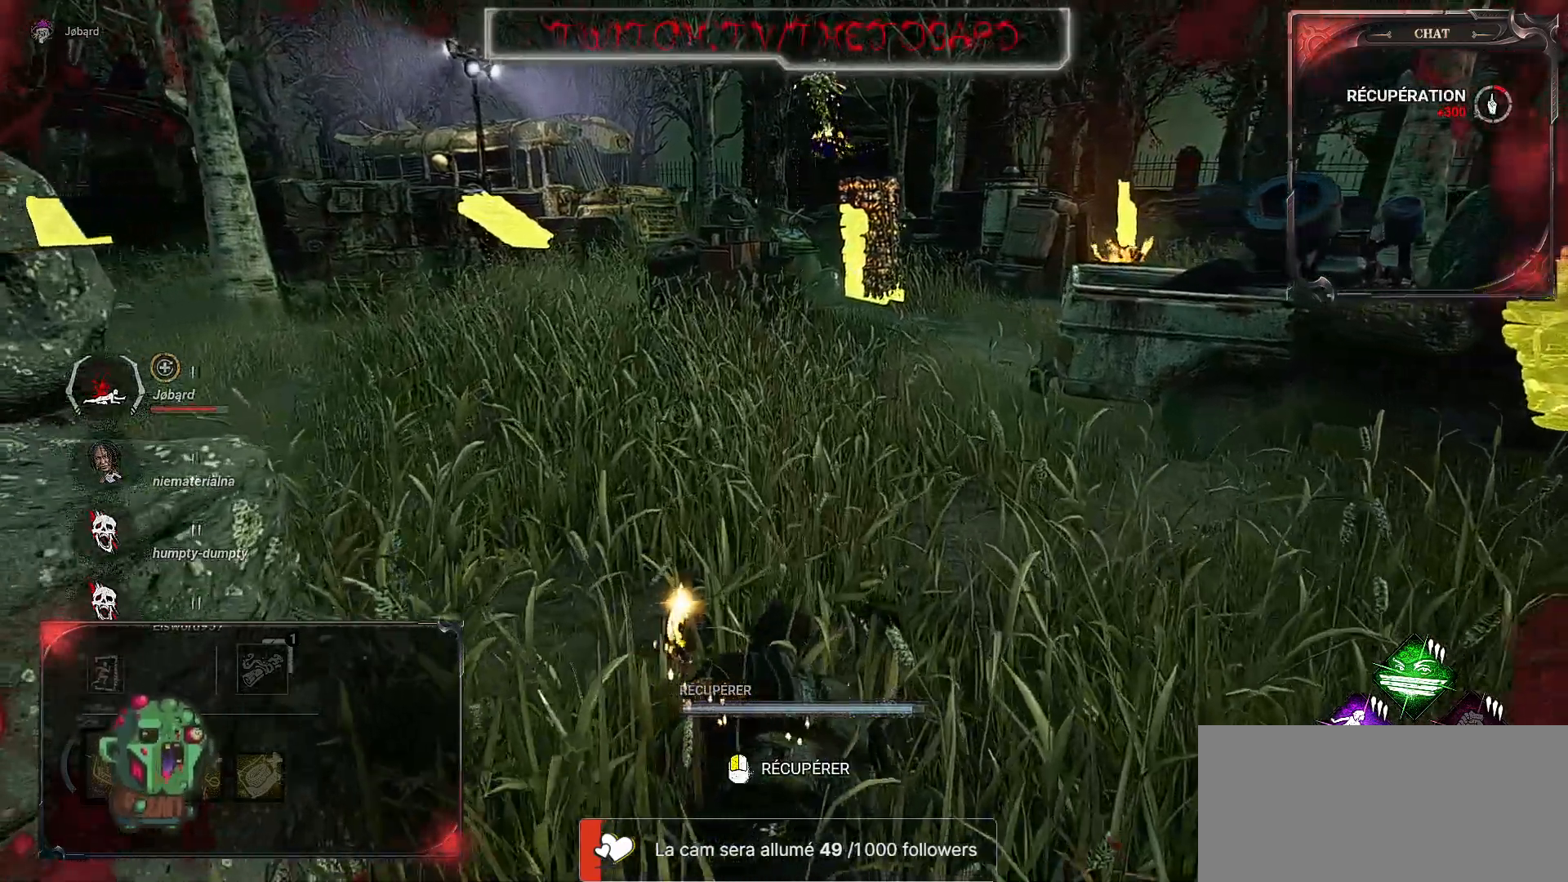
{"keys": ["z"], "mouse": [], "events": []}
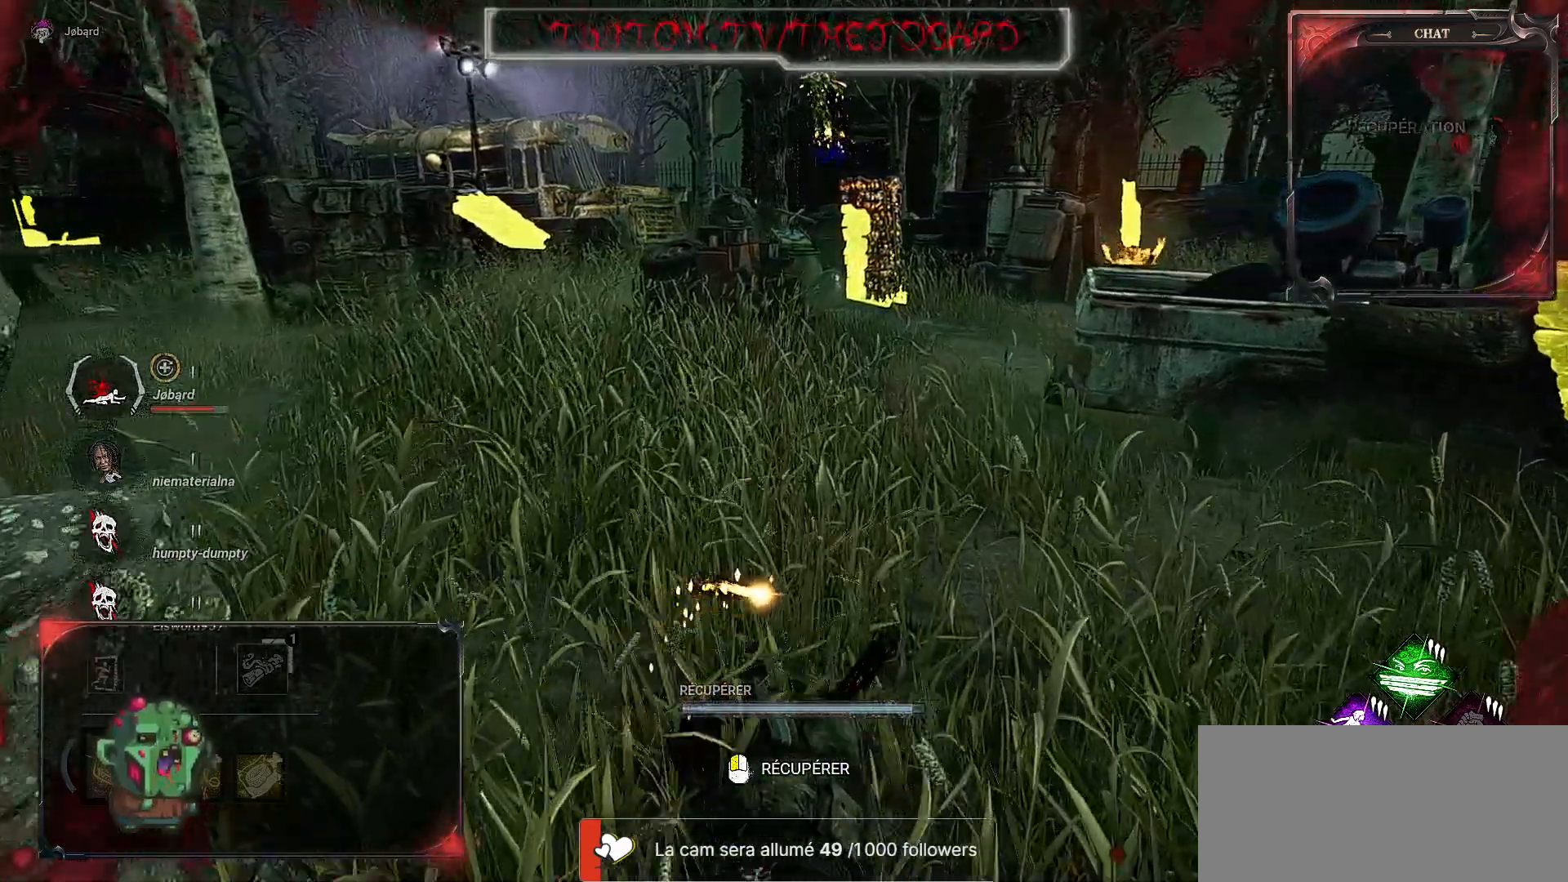
{"keys": ["z"], "mouse": [], "events": []}
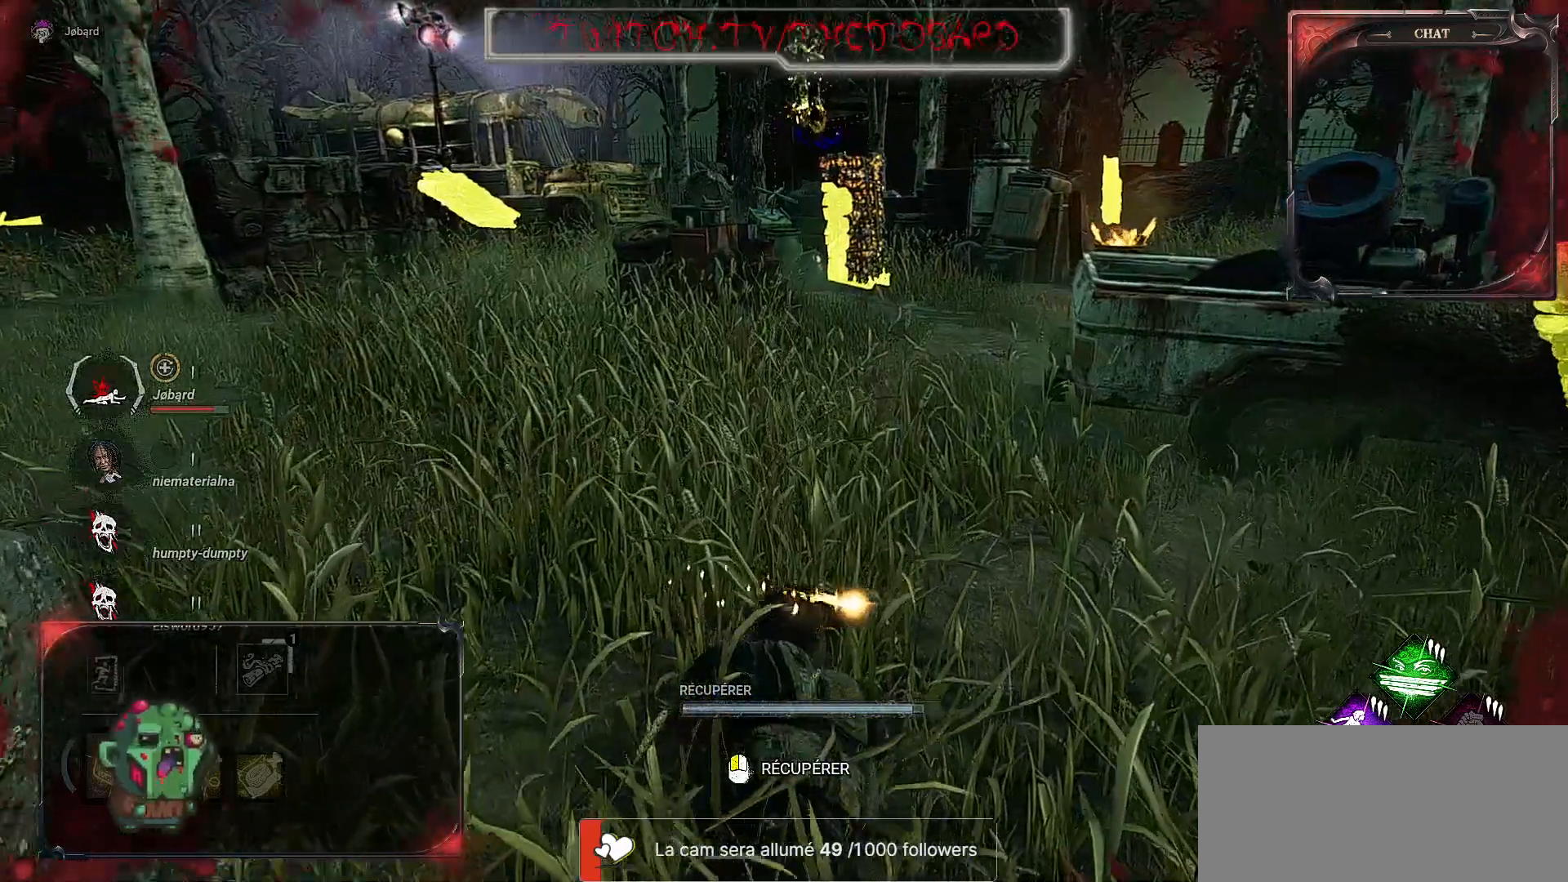
{"keys": ["z"], "mouse": [], "events": []}
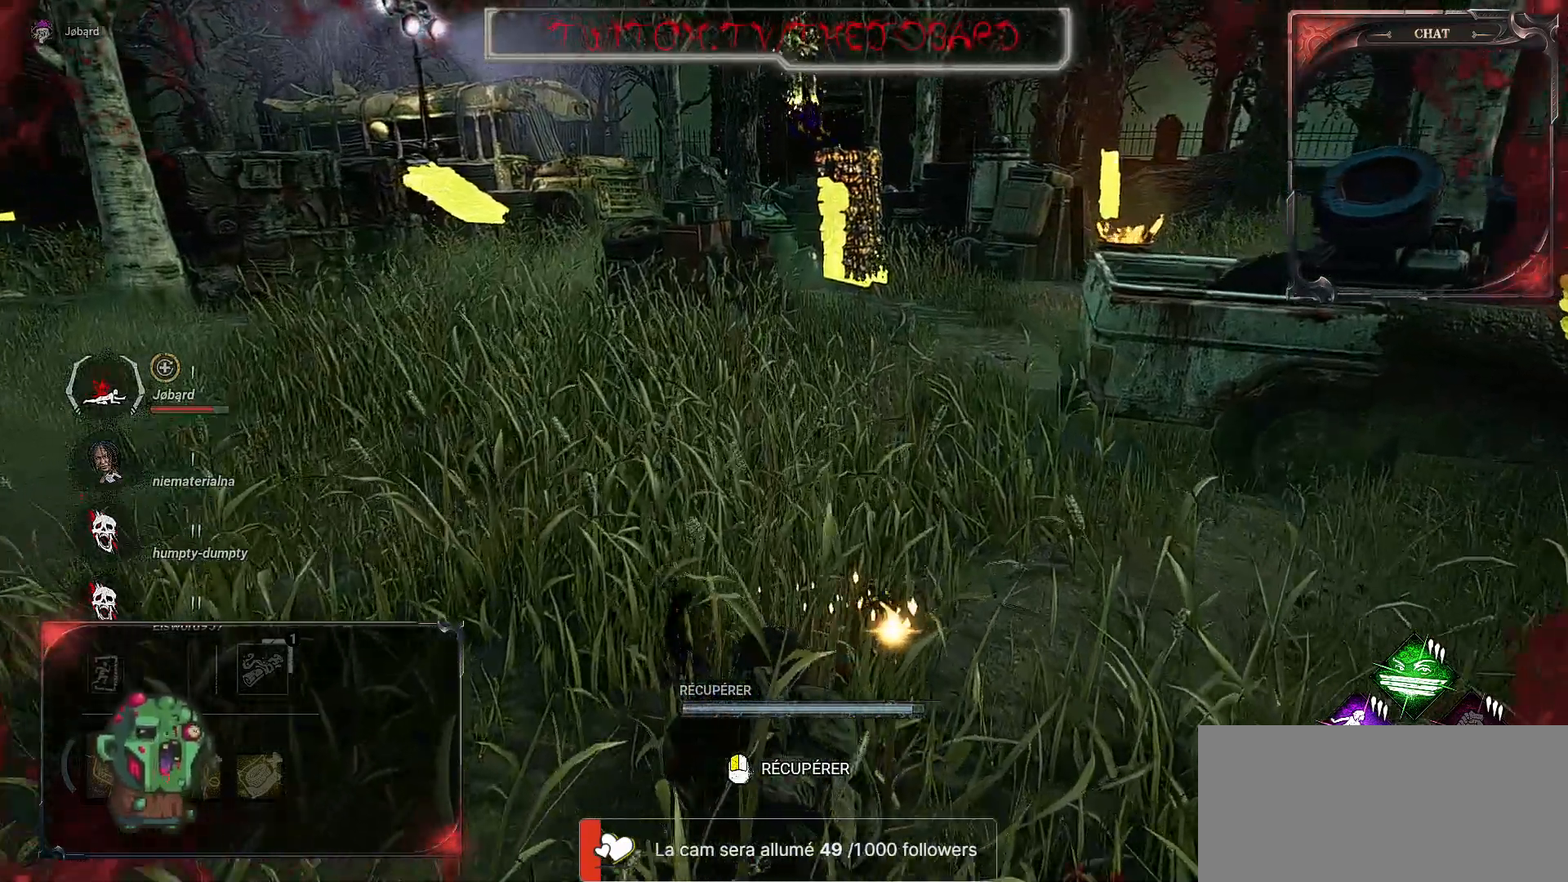
{"keys": ["z"], "mouse": [], "events": []}
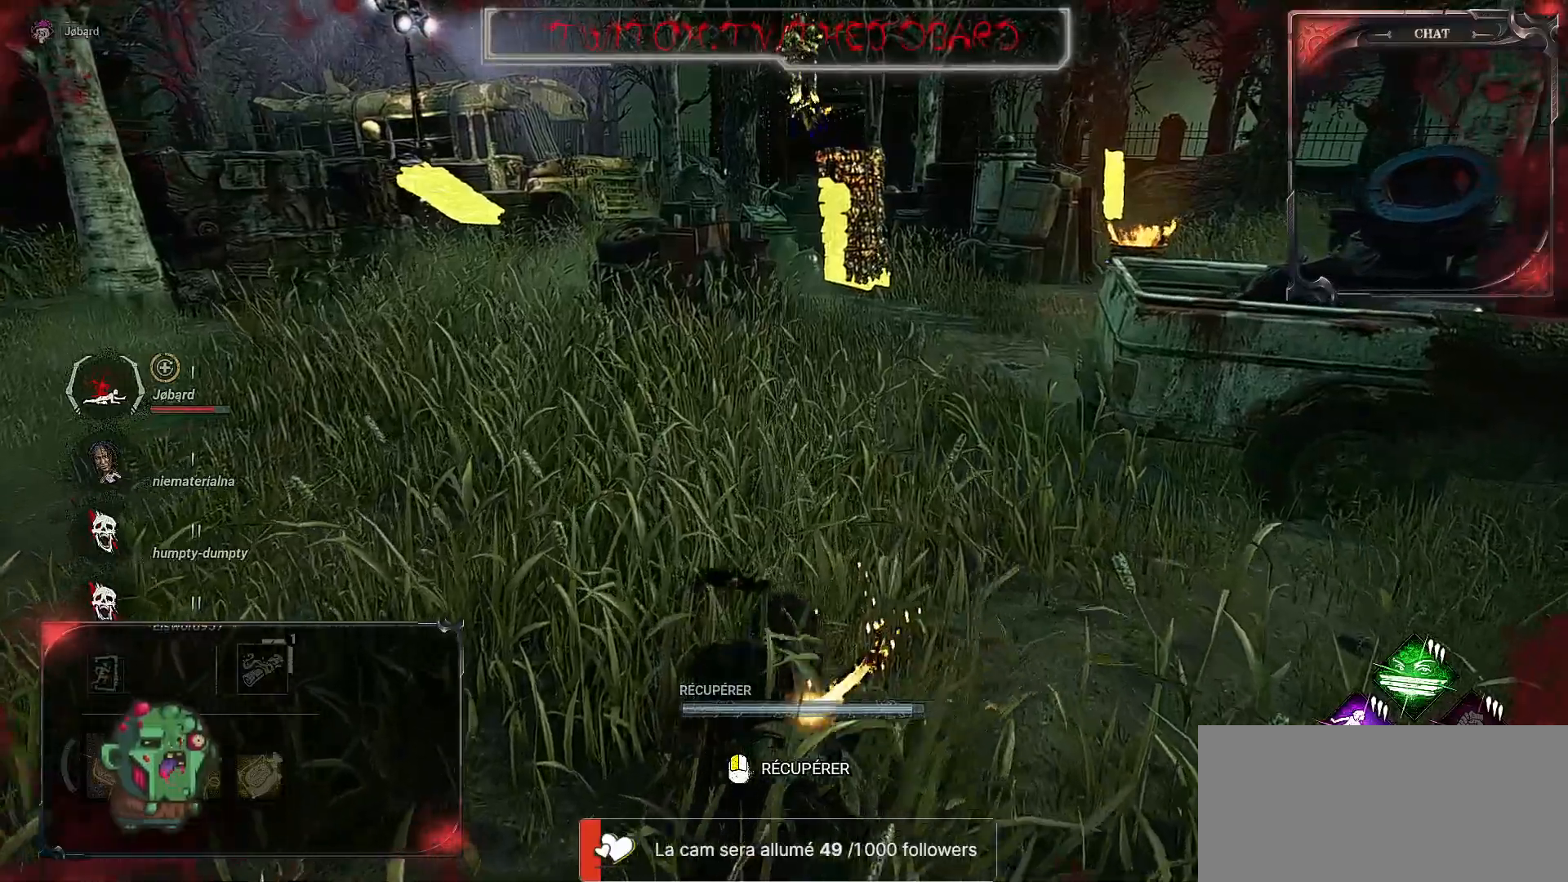
{"keys": ["z"], "mouse": [], "events": []}
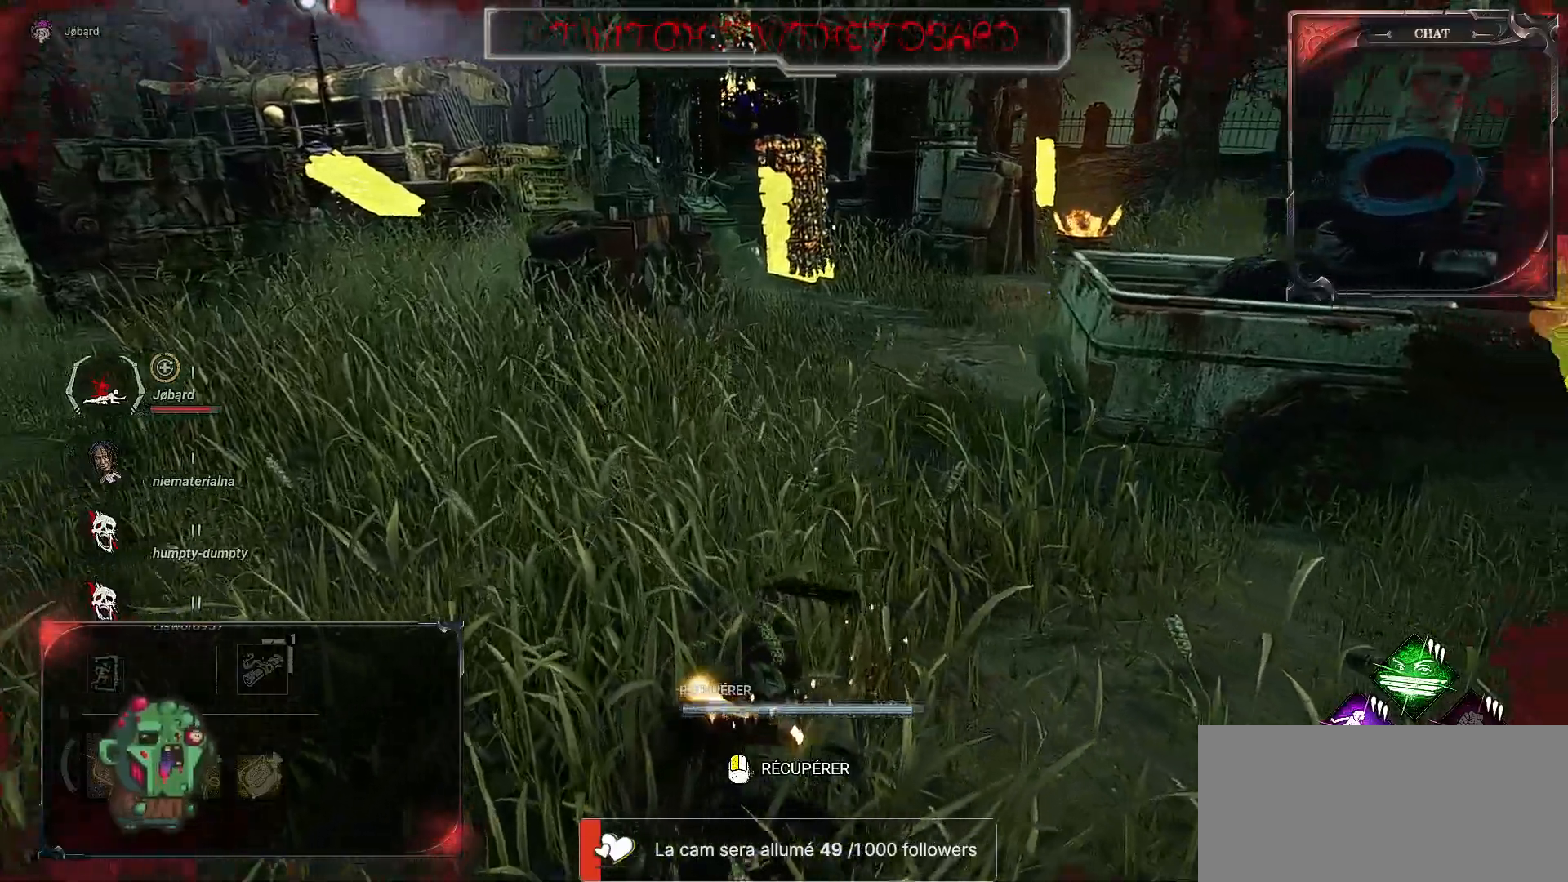
{"keys": ["z"], "mouse": [], "events": []}
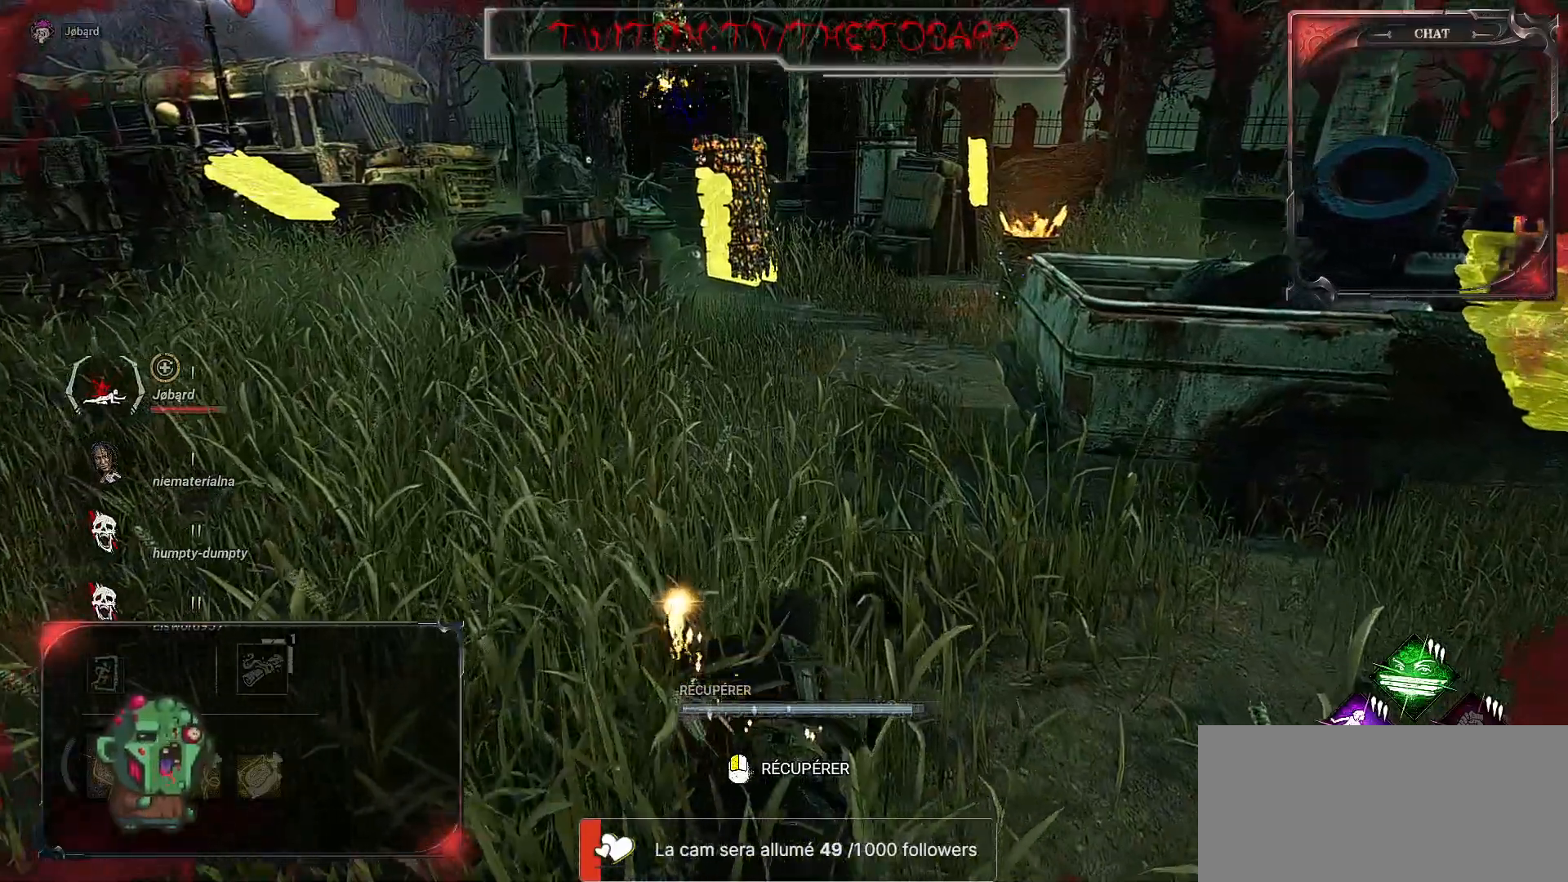
{"keys": ["z"], "mouse": [], "events": []}